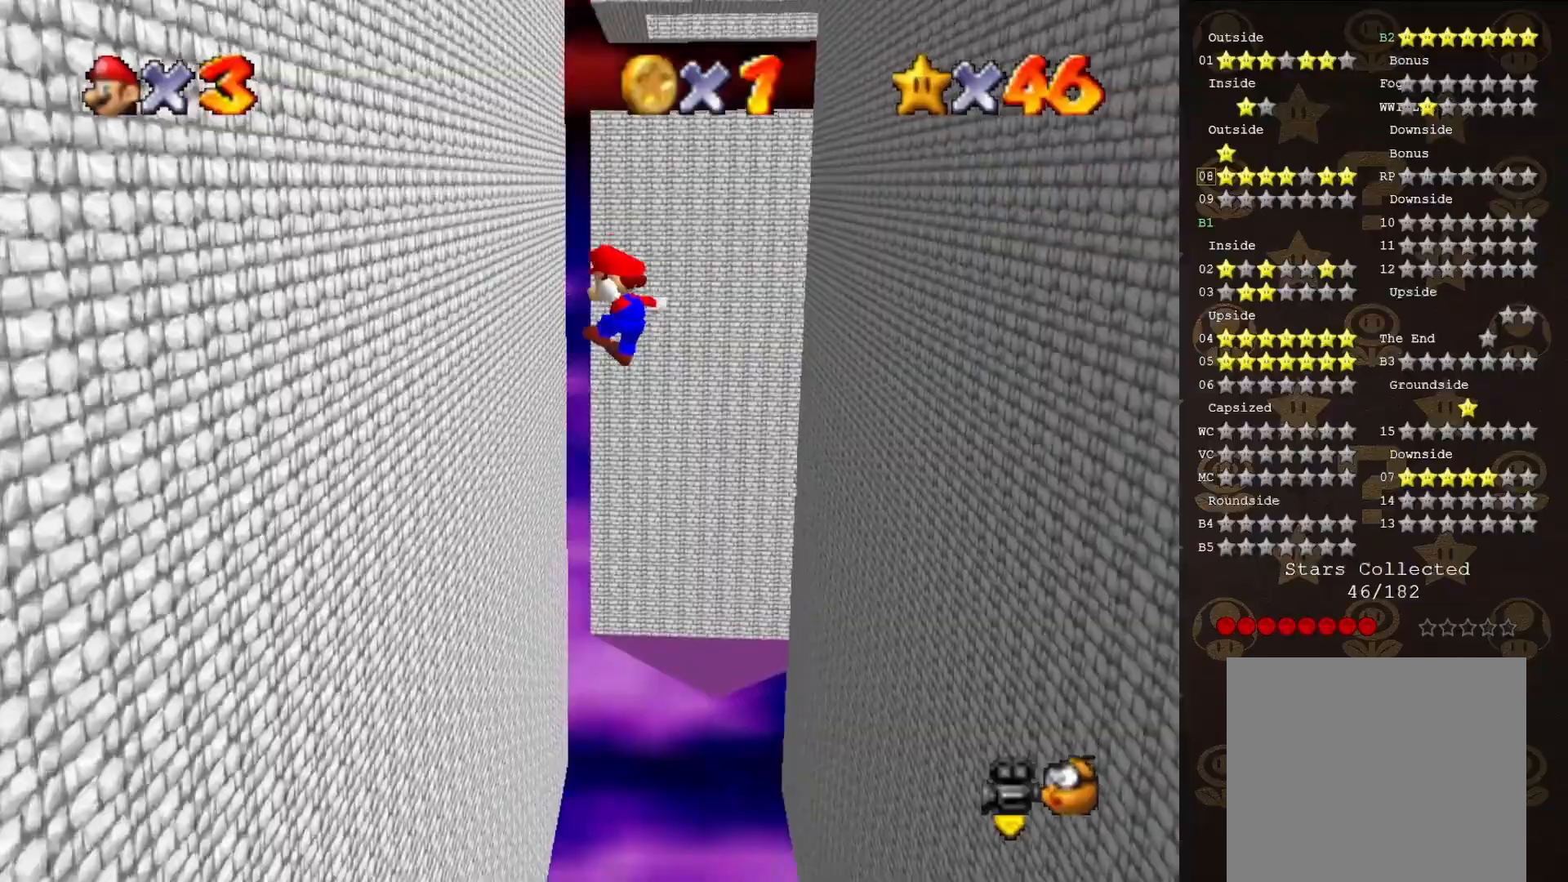
Gameplay with a controller (Nintendo layout); each line is a JSON object with the inputs held at the frame after it. "events" lists button and stick changes between this image and that frame as [ms after this image, input, new state], when the widget could be followed in between. Not read: L3 R3 Z.
{"buttons": ["A"], "left_stick": "right", "events": [[117, "A", "up"], [200, "left_stick", "down-left"], [367, "A", "down"], [367, "left_stick", "down-right"], [417, "left_stick", "right"]]}
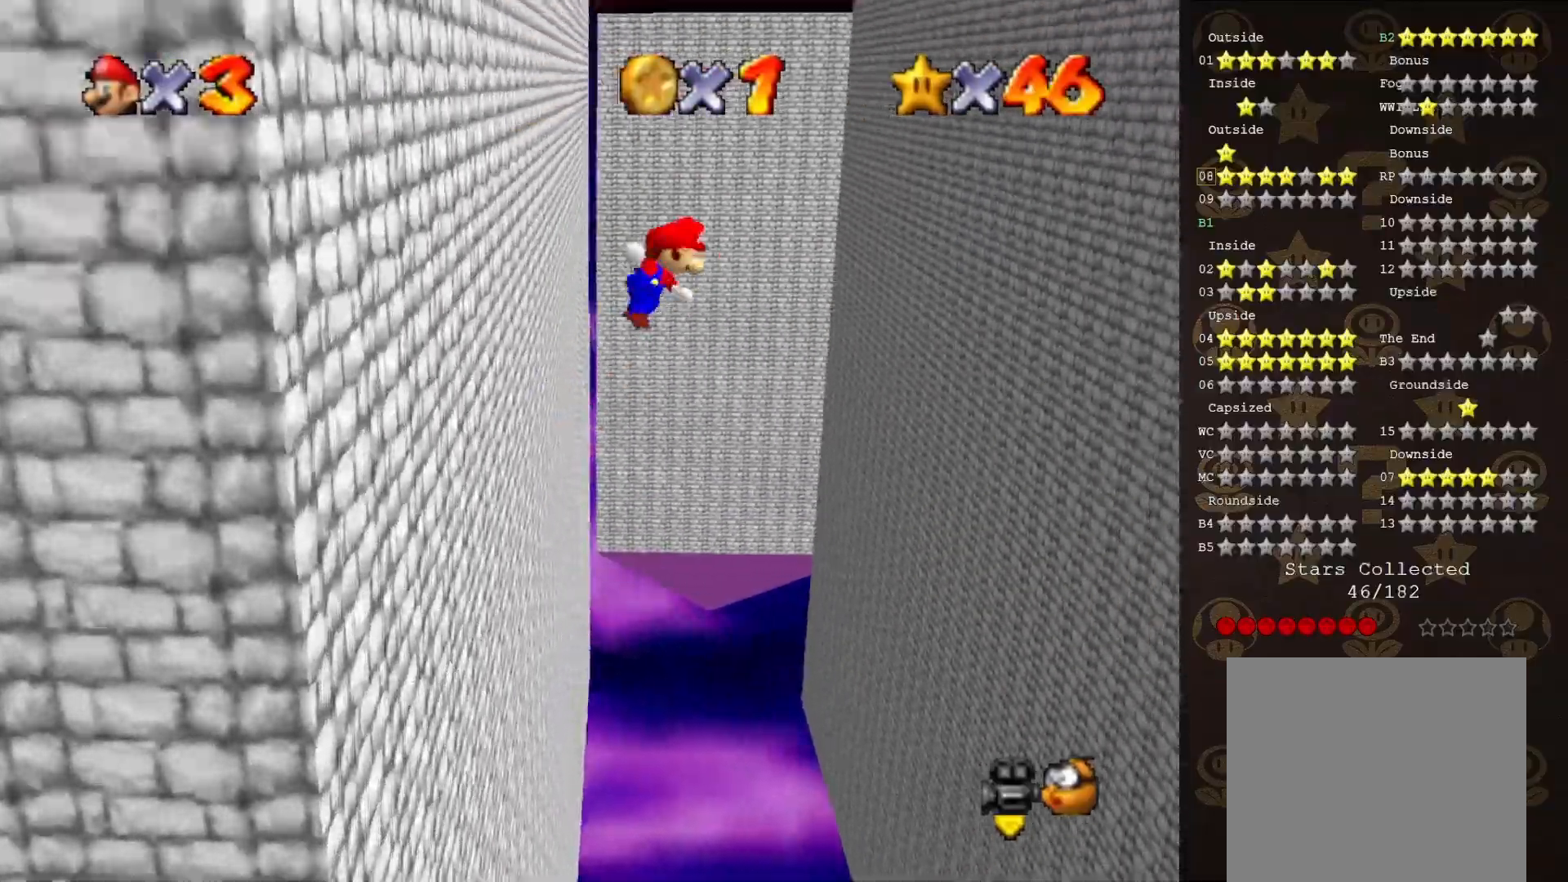
{"buttons": ["A"], "left_stick": "right", "events": []}
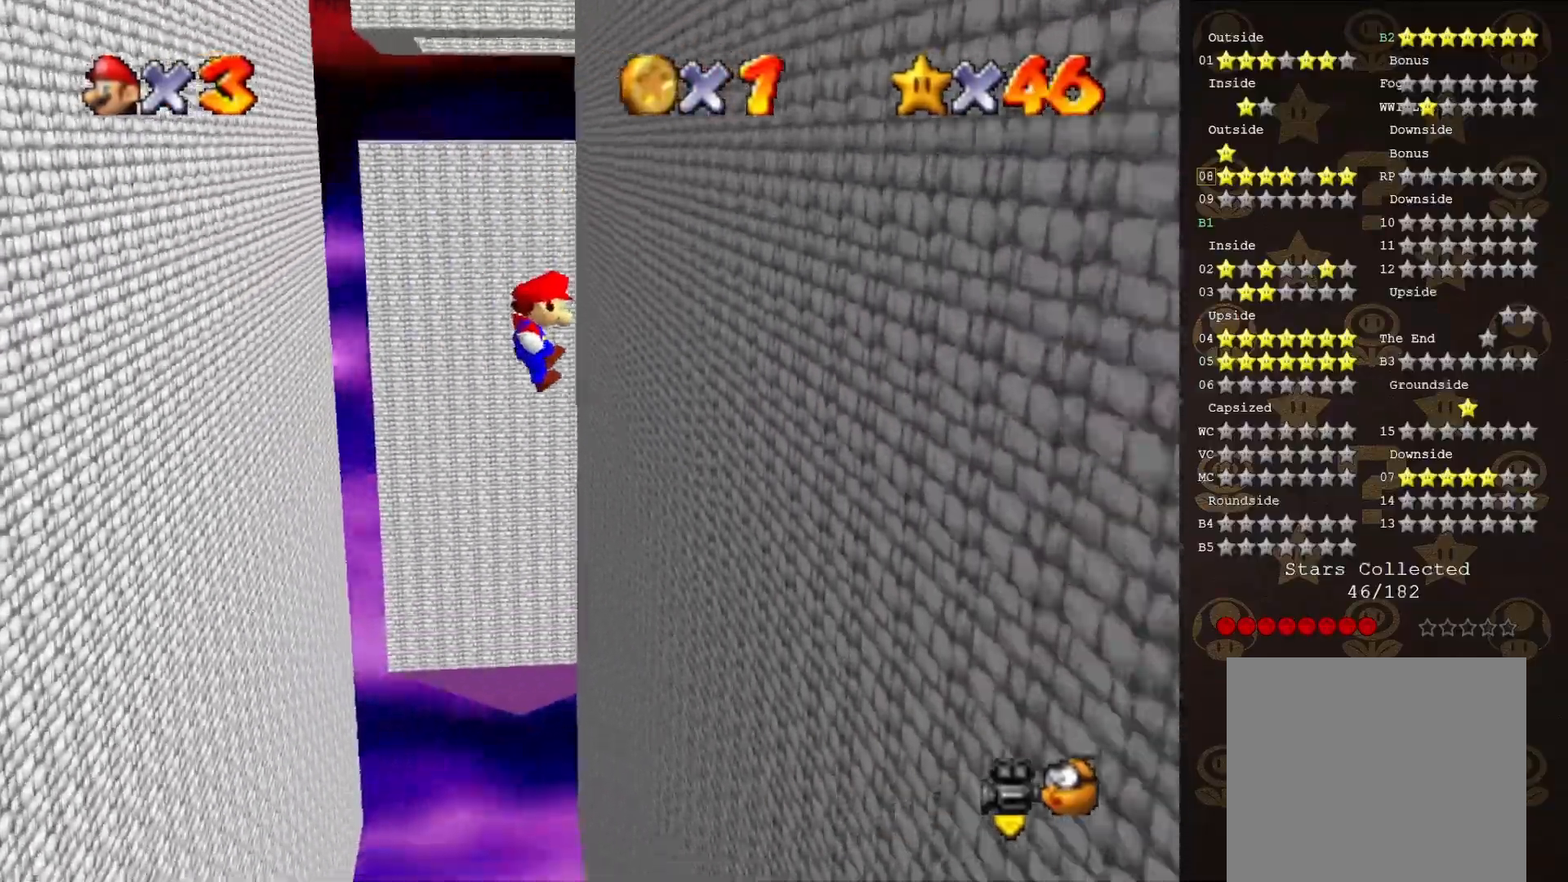
{"buttons": ["A"], "left_stick": "down-left", "events": [[33, "A", "up"], [217, "left_stick", "down-right"], [283, "A", "down"], [350, "left_stick", "down-left"]]}
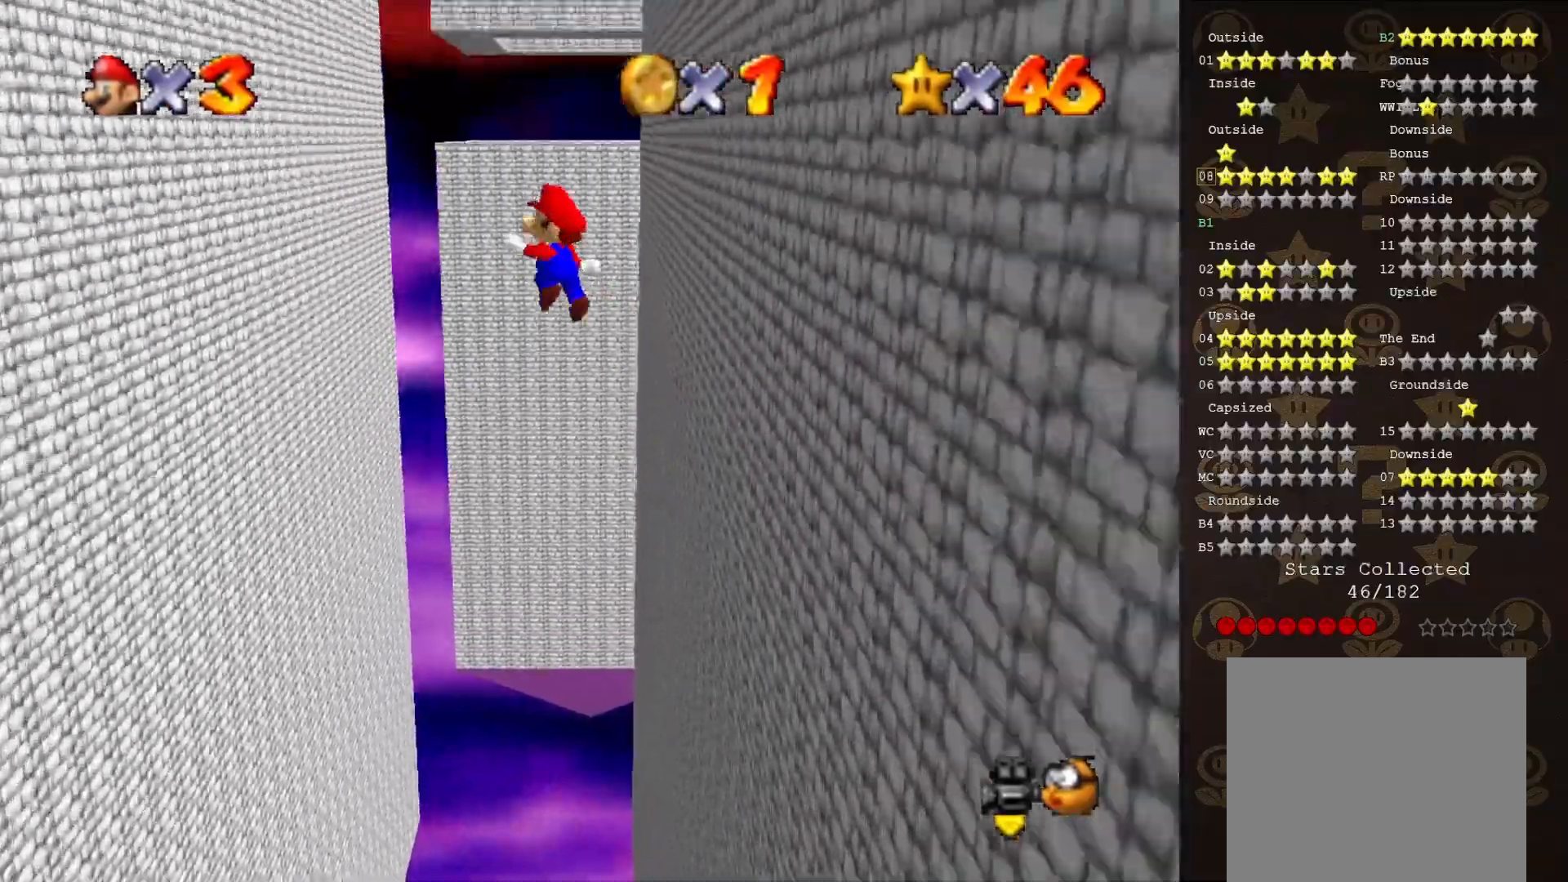
{"buttons": [], "left_stick": "down-left", "events": [[467, "A", "up"]]}
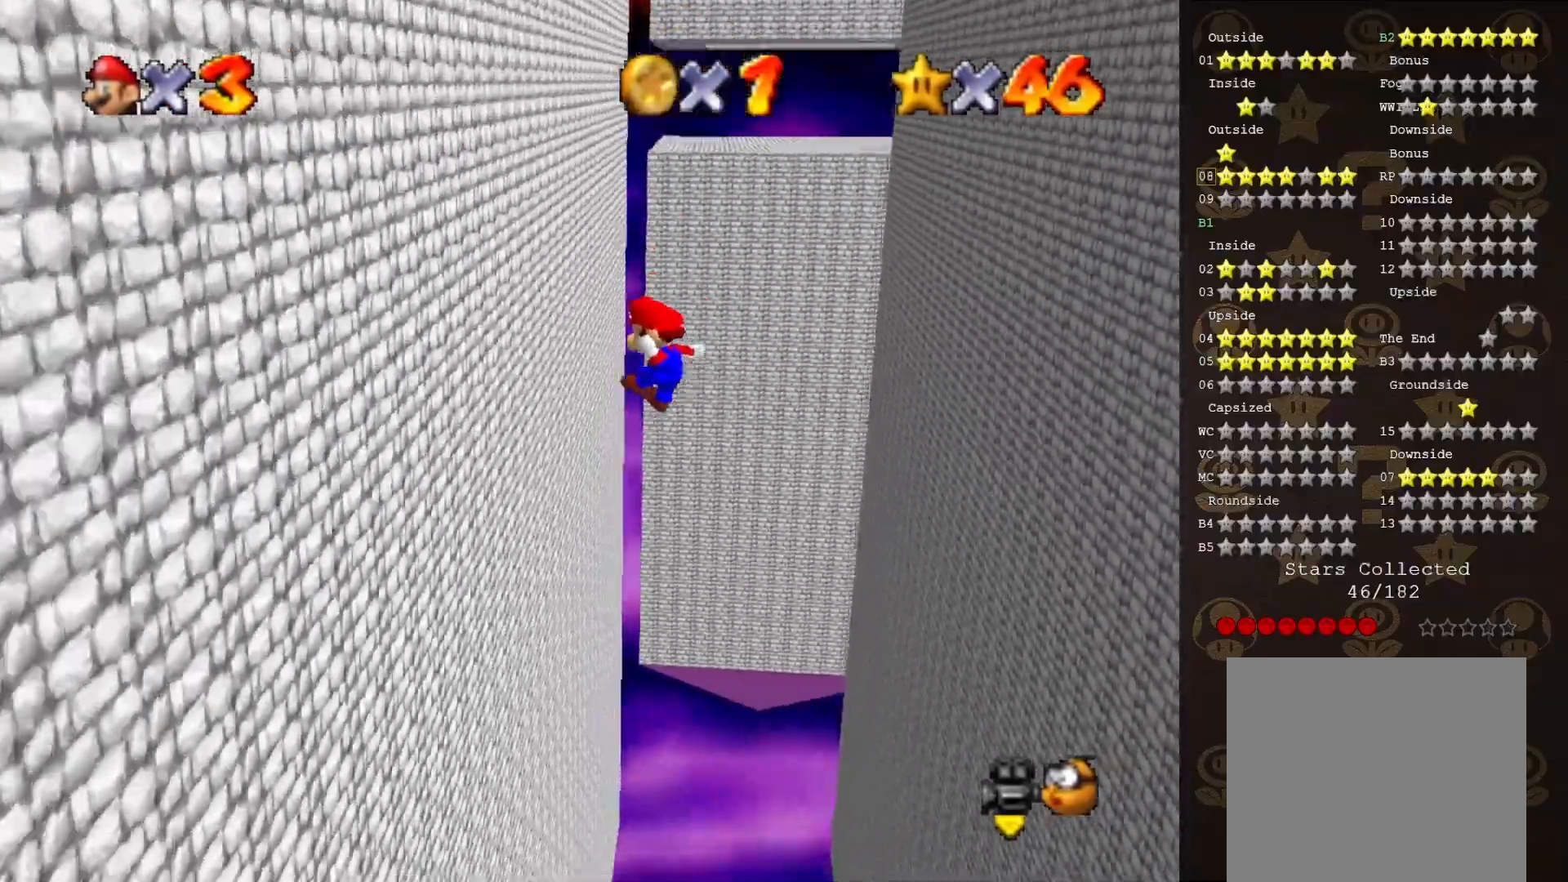
{"buttons": ["A"], "left_stick": "right", "events": [[250, "left_stick", "down-right"], [283, "A", "down"], [417, "left_stick", "right"]]}
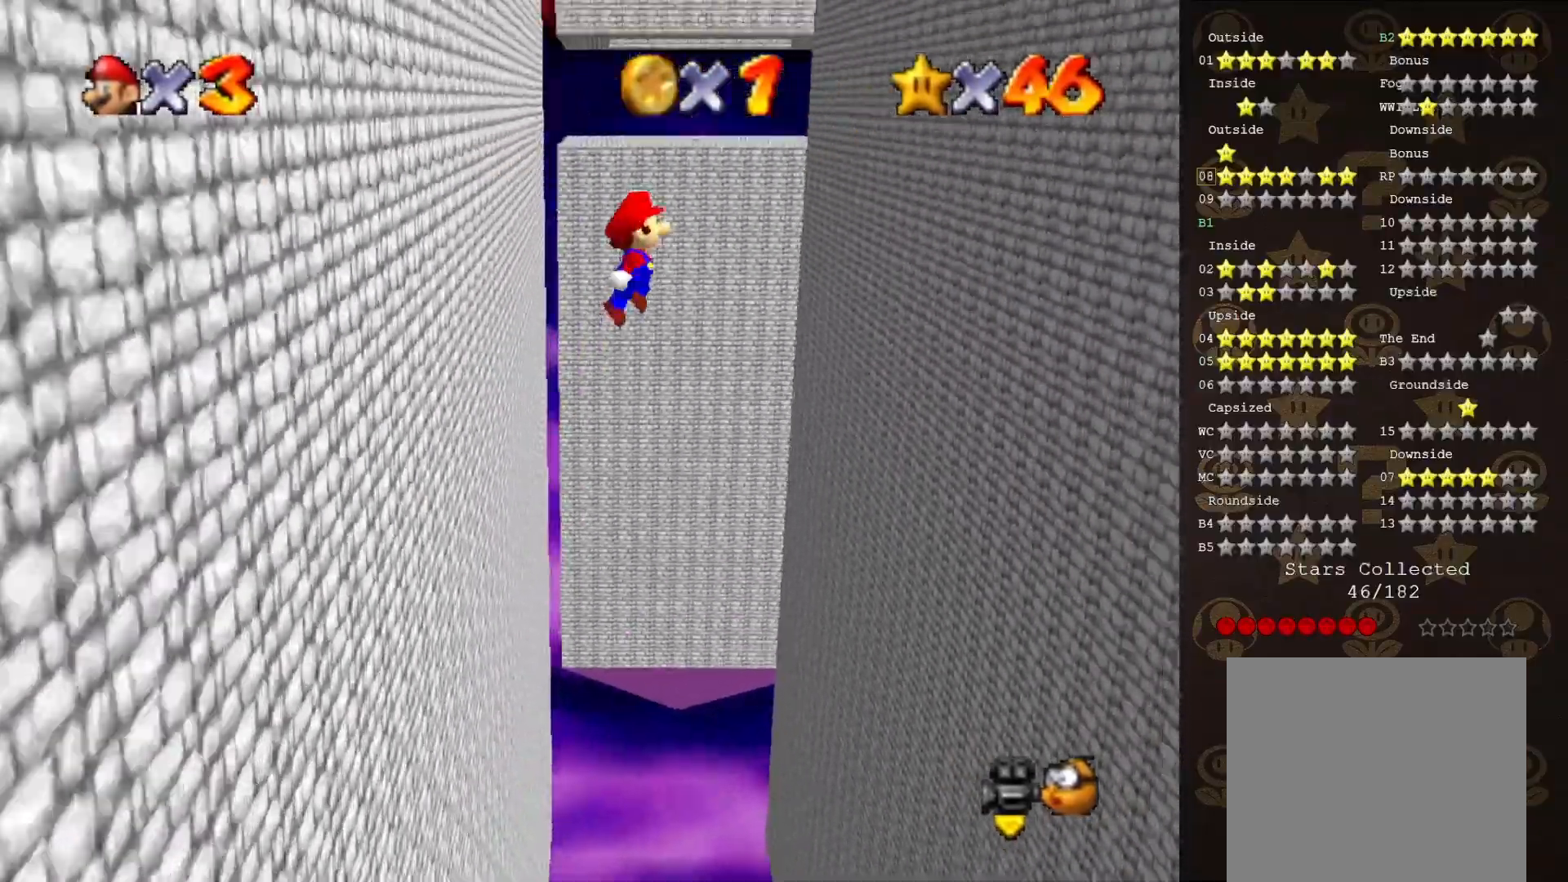
{"buttons": [], "left_stick": "down-right", "events": [[467, "A", "up"], [467, "left_stick", "down-right"]]}
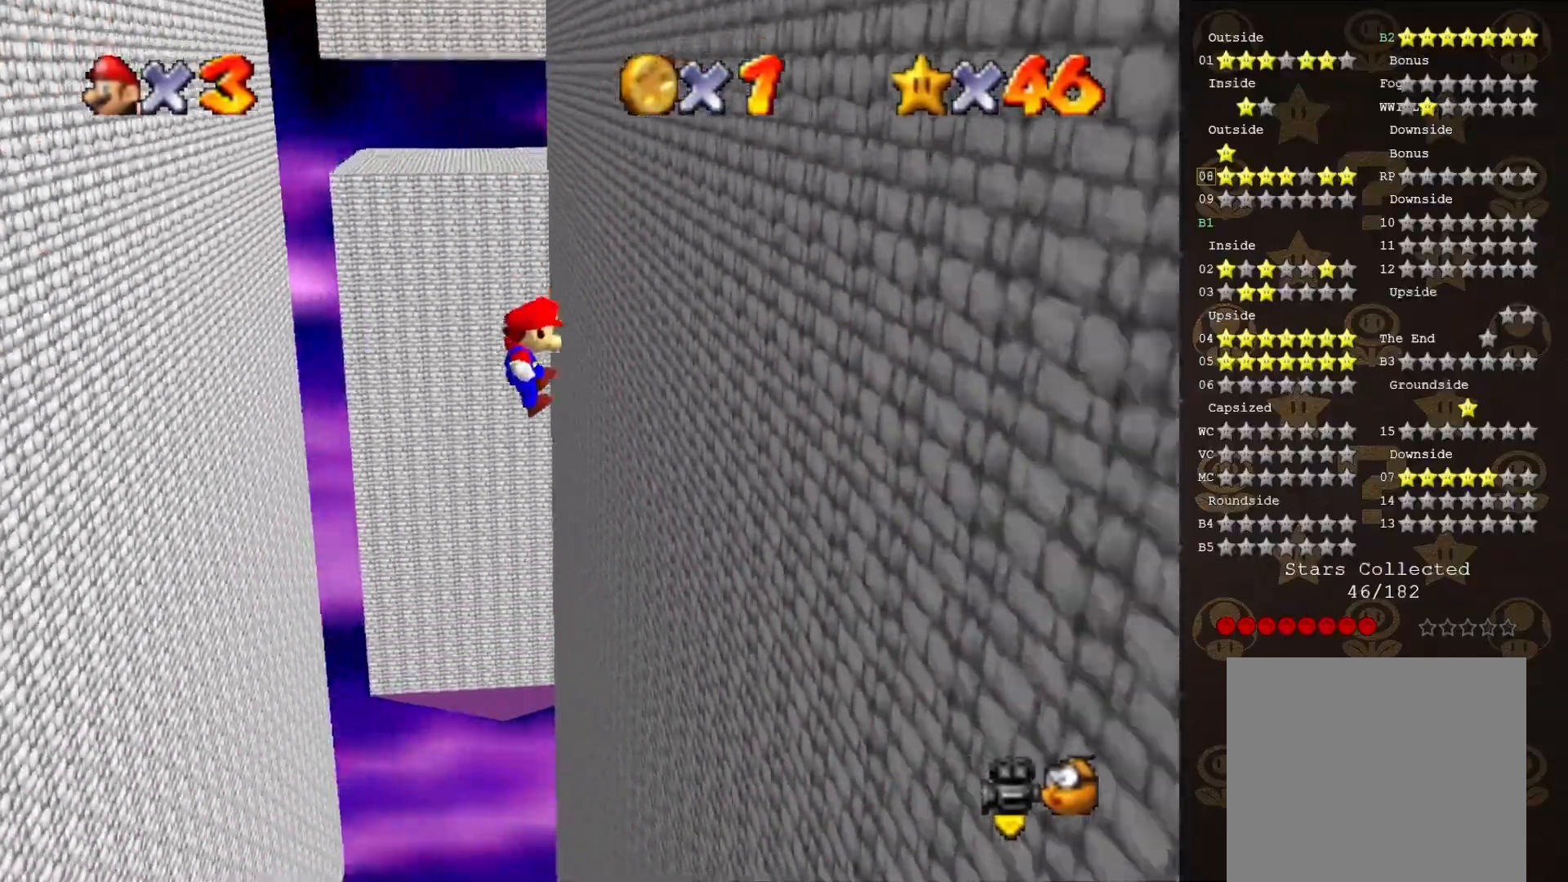
{"buttons": ["A"], "left_stick": "down-left", "events": [[233, "A", "down"], [233, "left_stick", "down-left"]]}
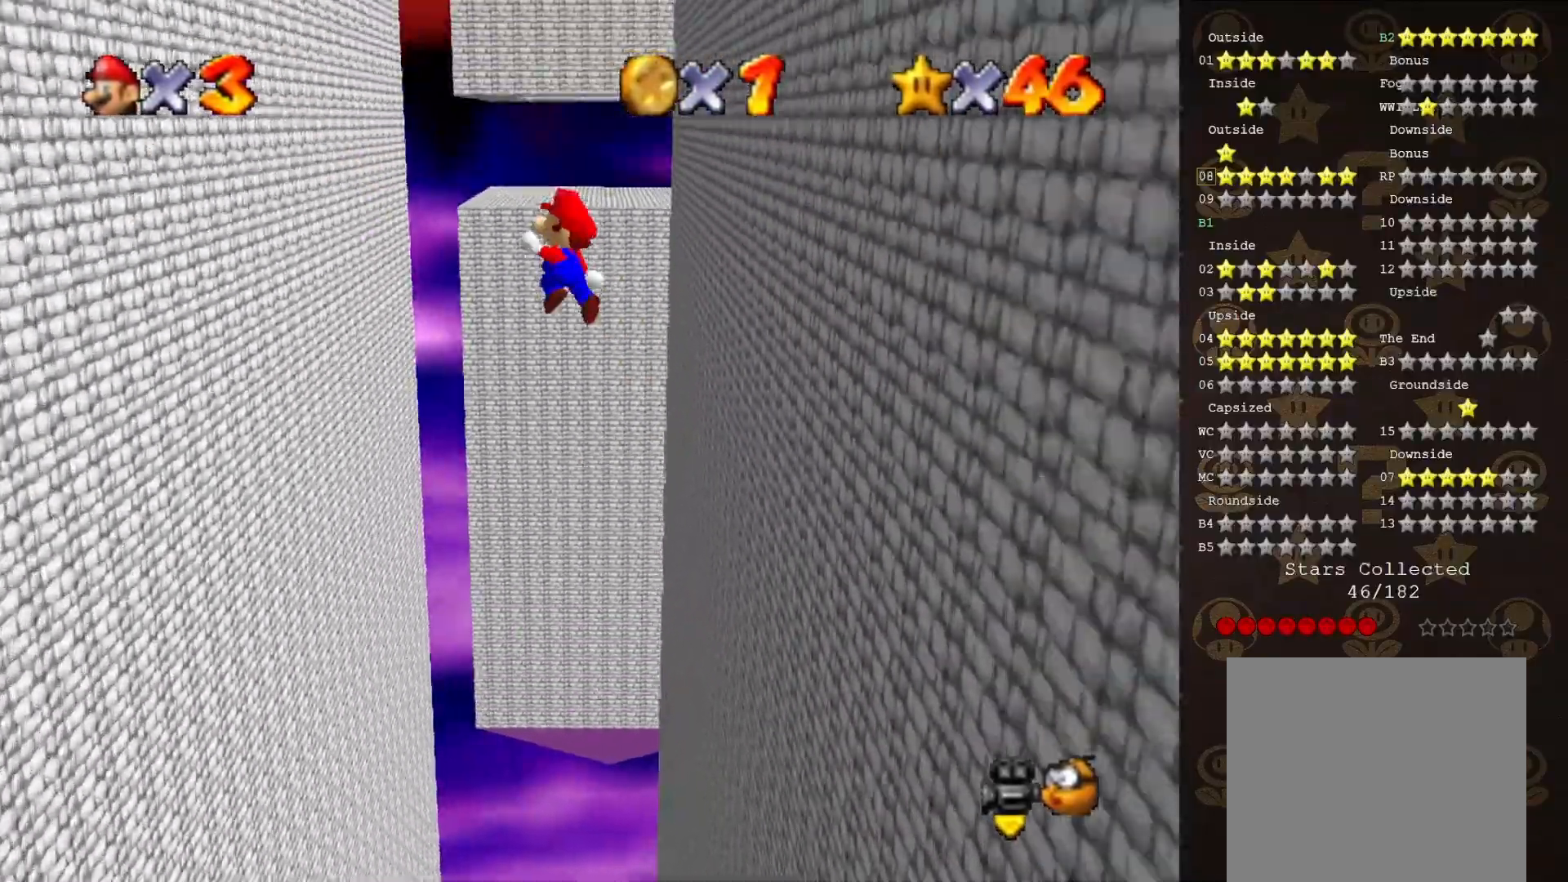
{"buttons": [], "left_stick": "down-left", "events": [[400, "A", "up"]]}
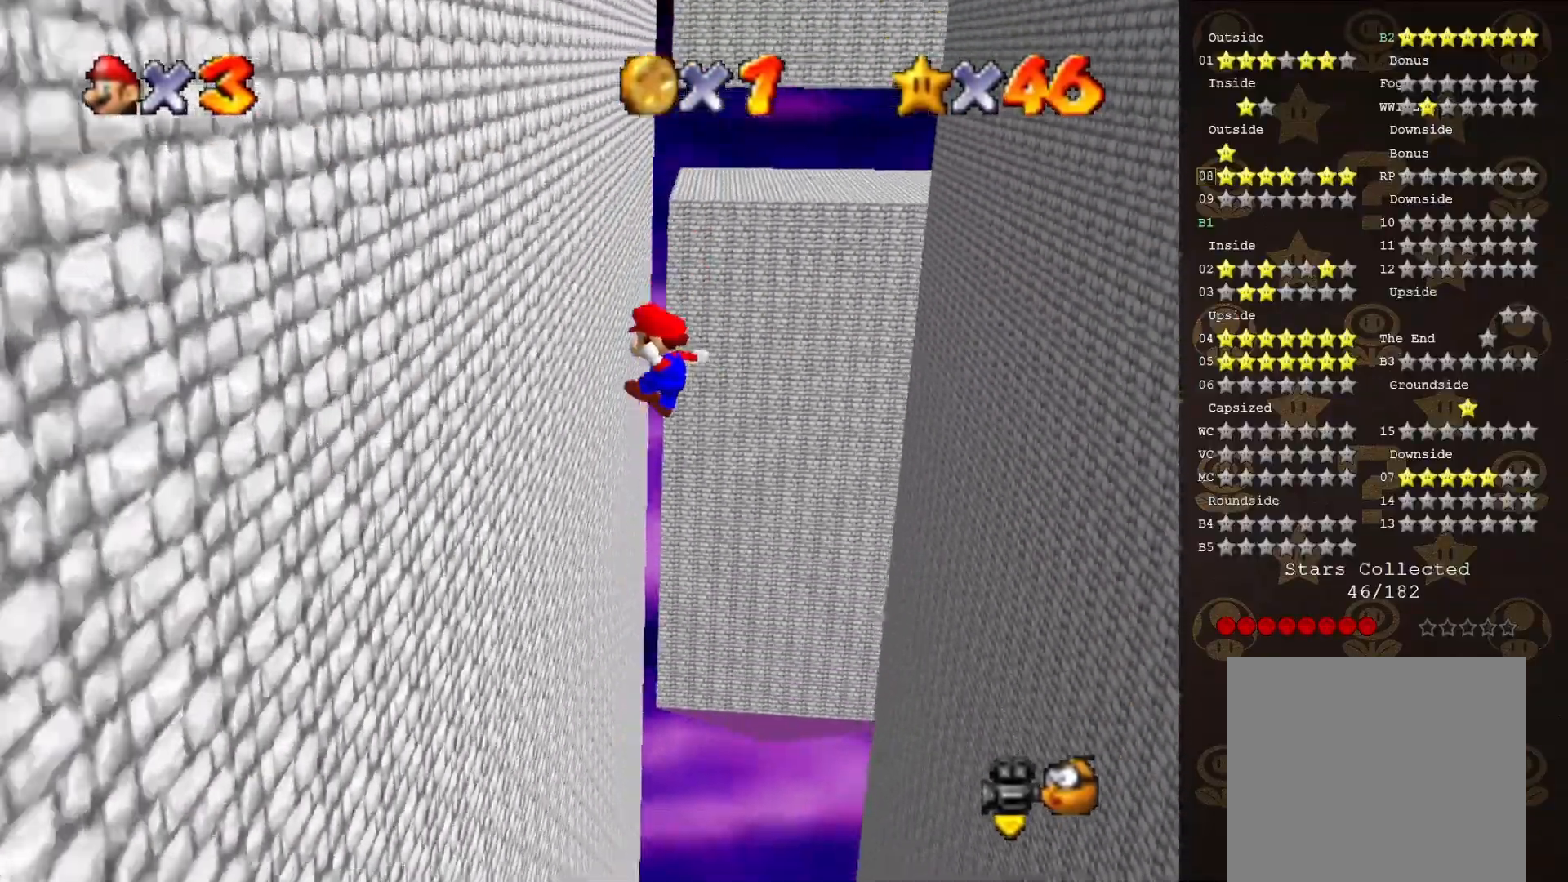
{"buttons": ["A"], "left_stick": "down-right", "events": [[100, "left_stick", "center"], [200, "A", "down"], [233, "left_stick", "down-right"]]}
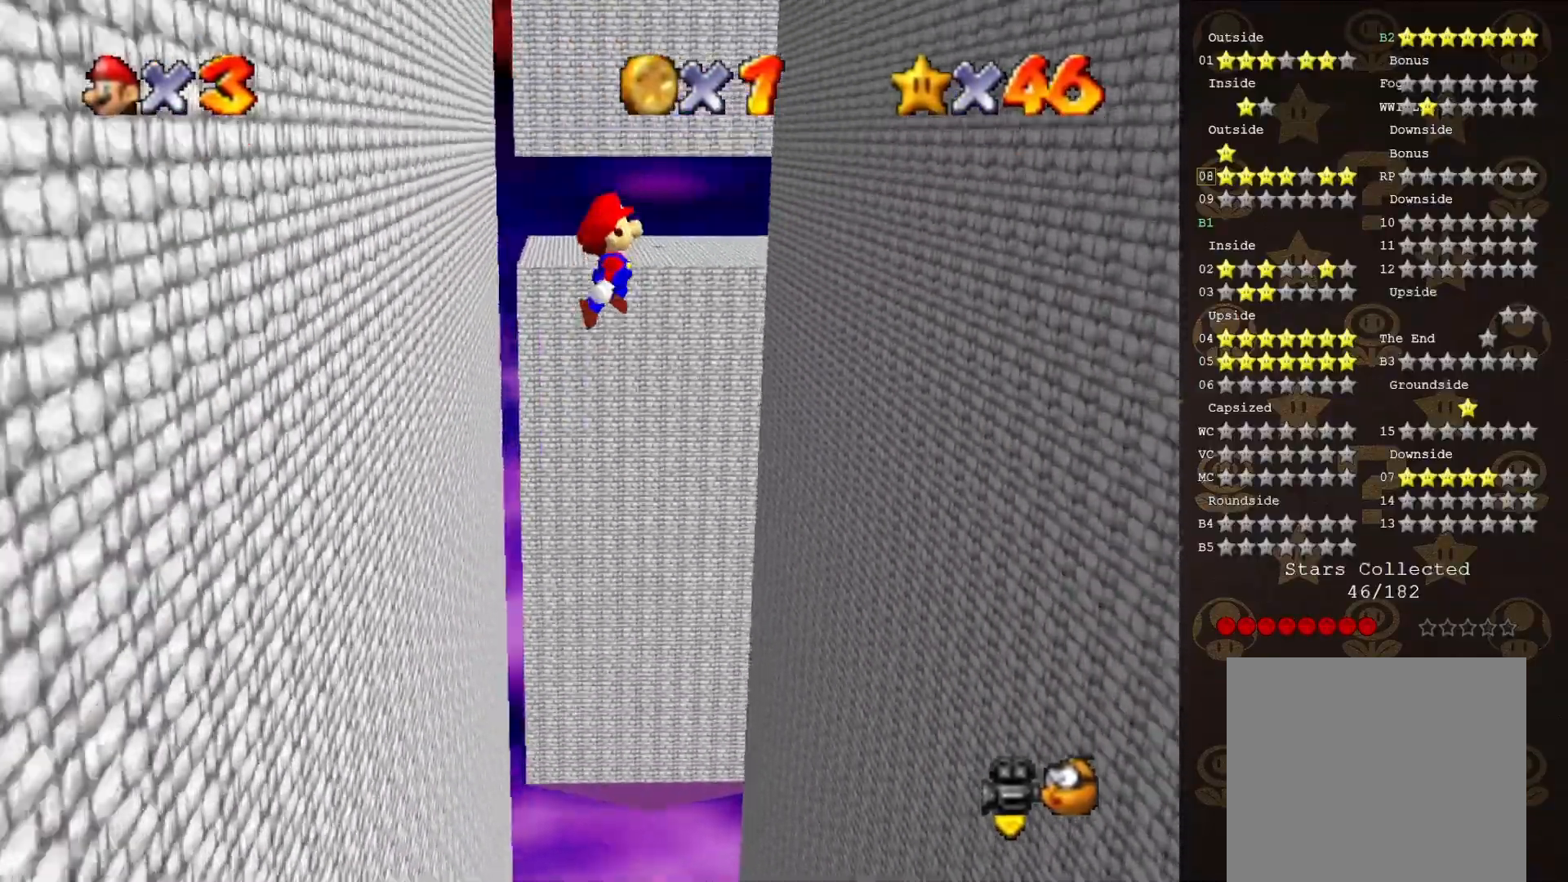
{"buttons": [], "left_stick": "down-right", "events": [[400, "A", "up"]]}
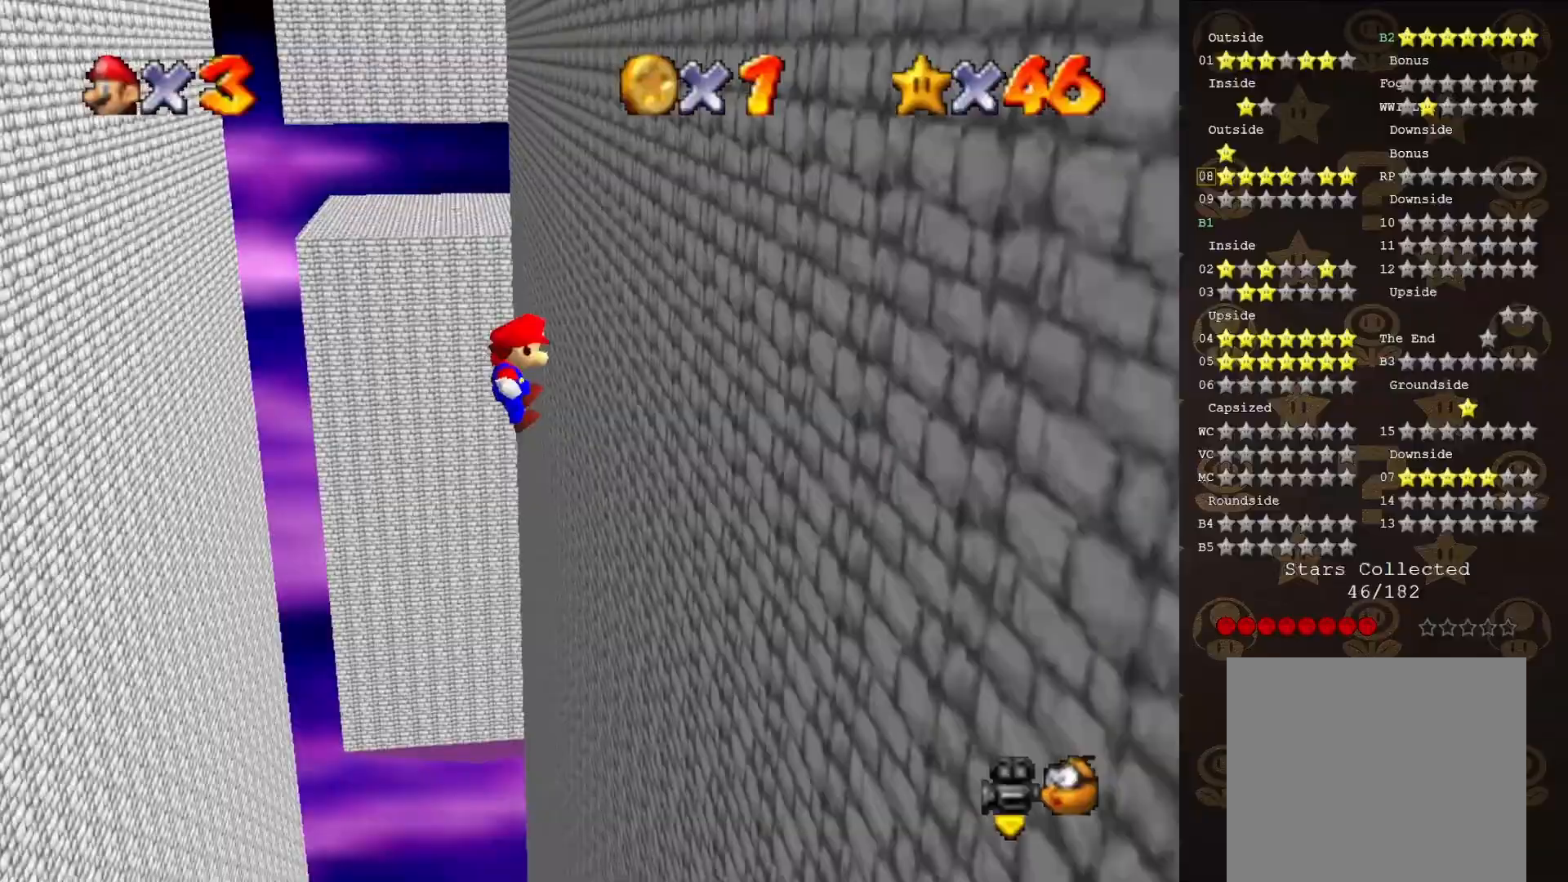
{"buttons": ["A"], "left_stick": "down-left", "events": [[133, "A", "down"], [133, "left_stick", "down-left"]]}
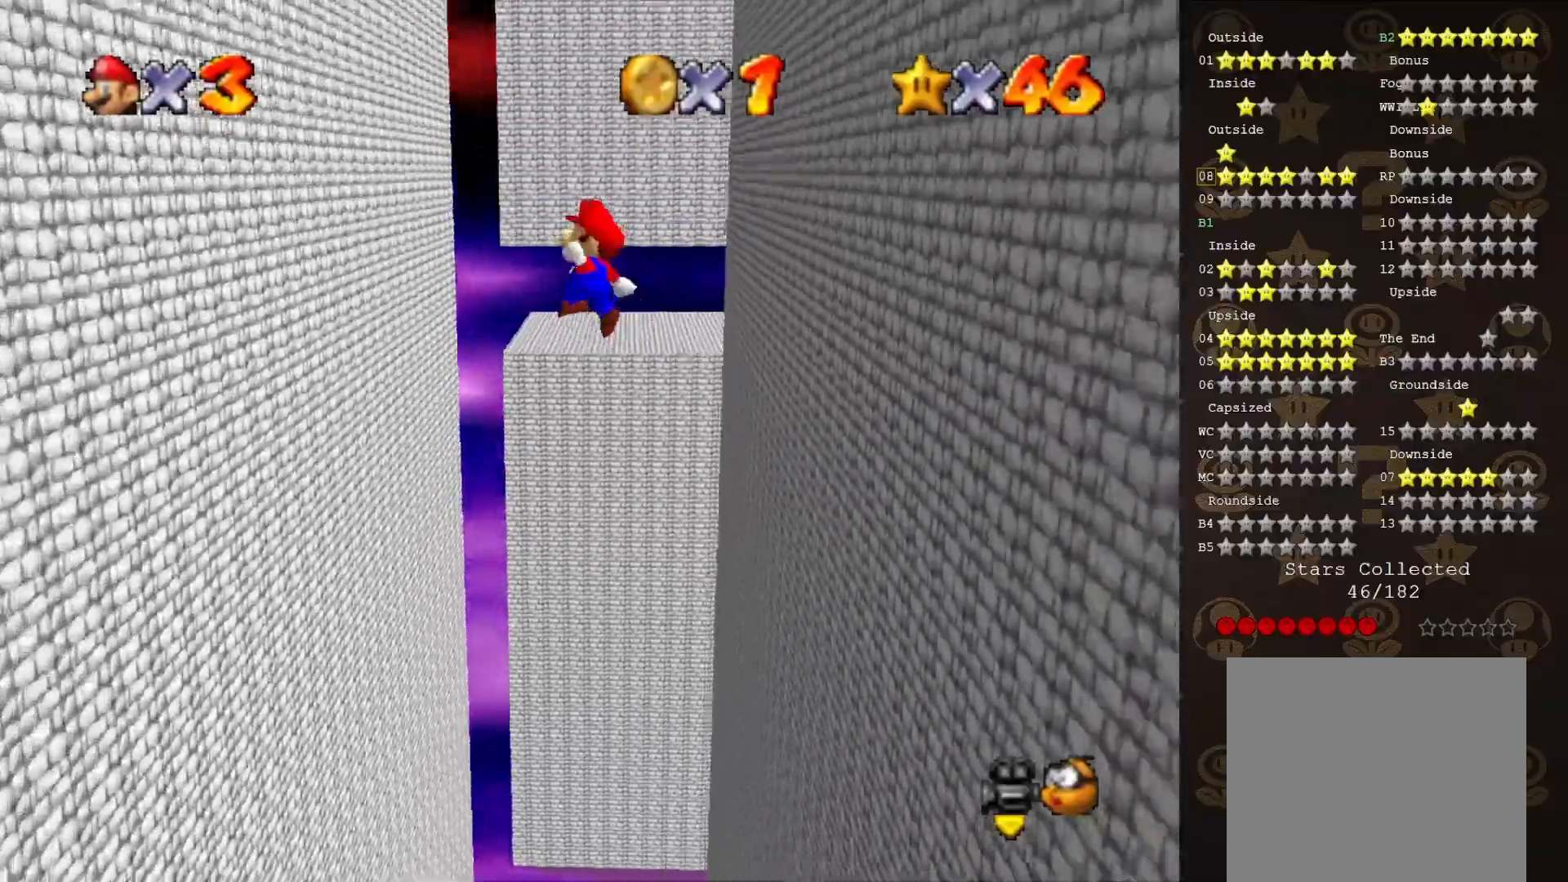
{"buttons": [], "left_stick": "down-left", "events": [[333, "A", "up"]]}
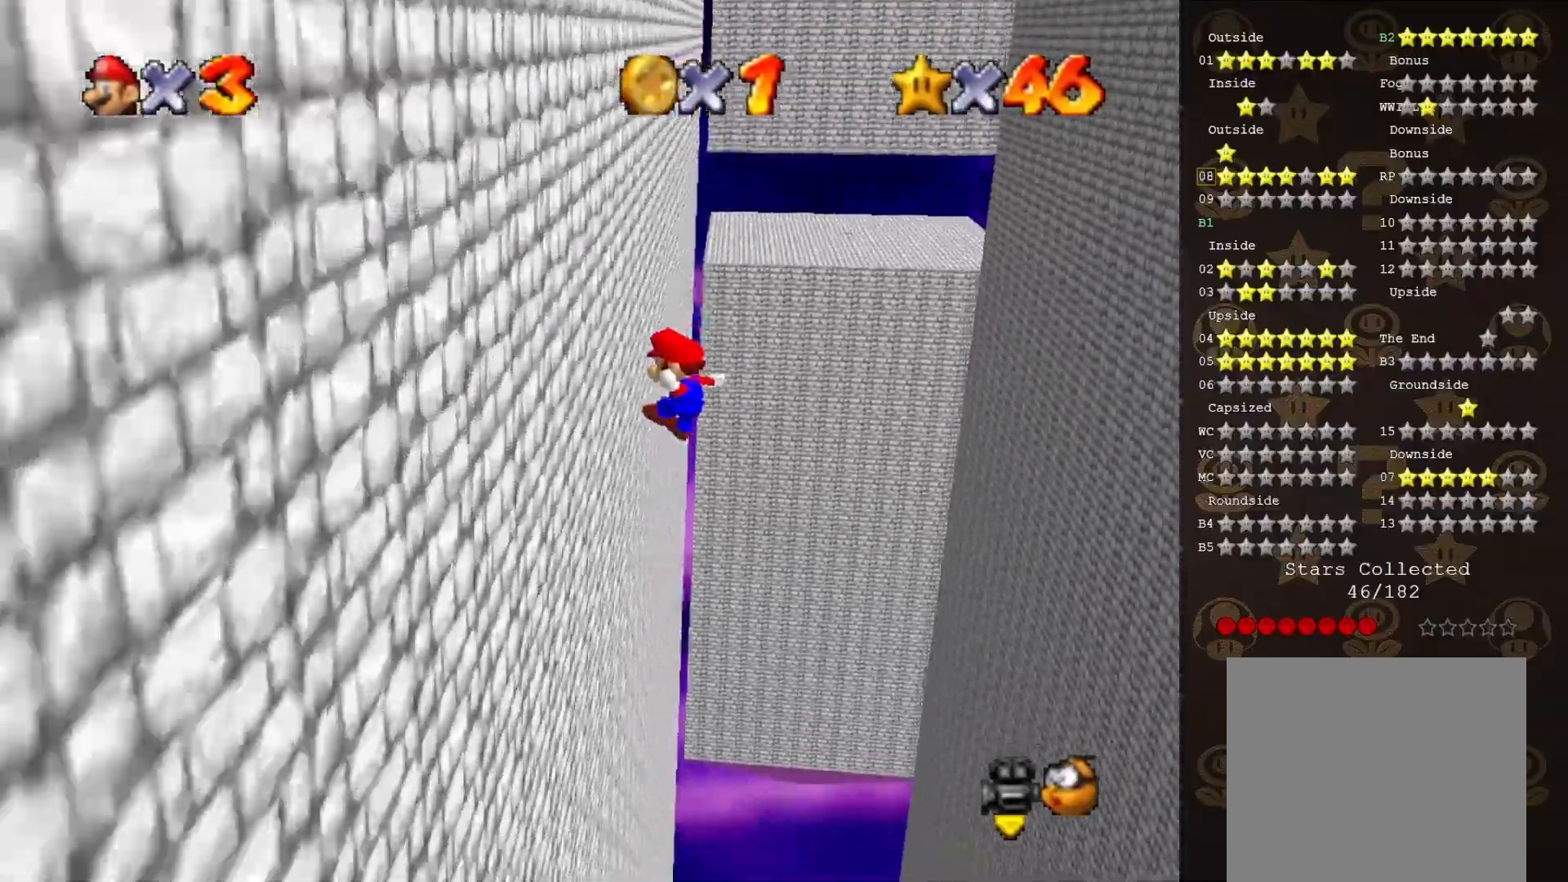
{"buttons": ["A"], "left_stick": "down-right", "events": [[50, "A", "down"], [50, "left_stick", "down-right"]]}
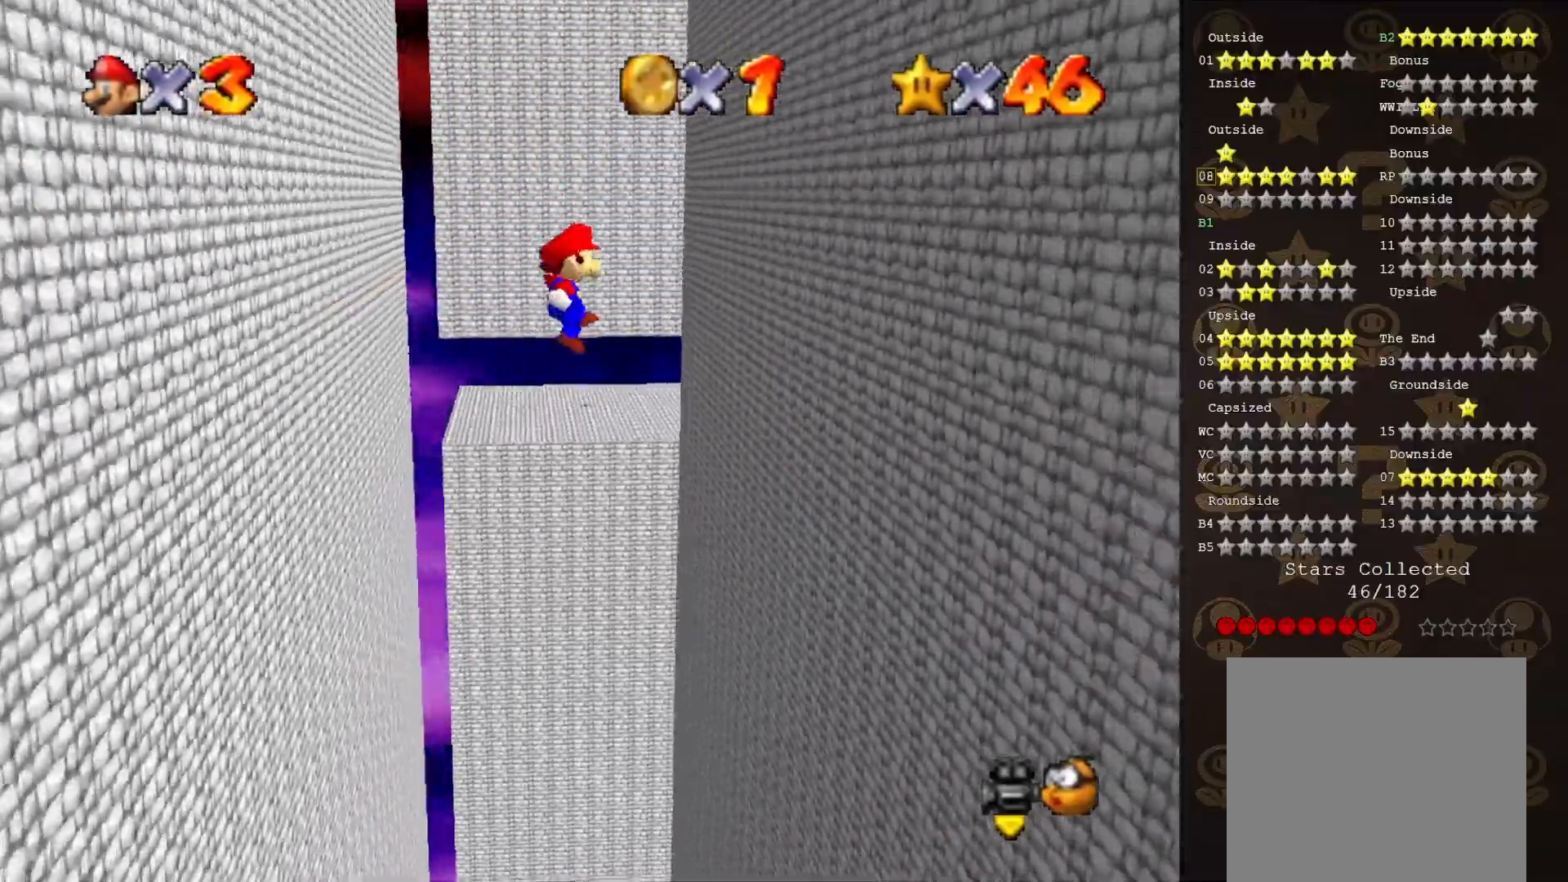
{"buttons": ["A"], "left_stick": "down-left", "events": [[250, "A", "up"], [433, "A", "down"], [500, "left_stick", "down-left"]]}
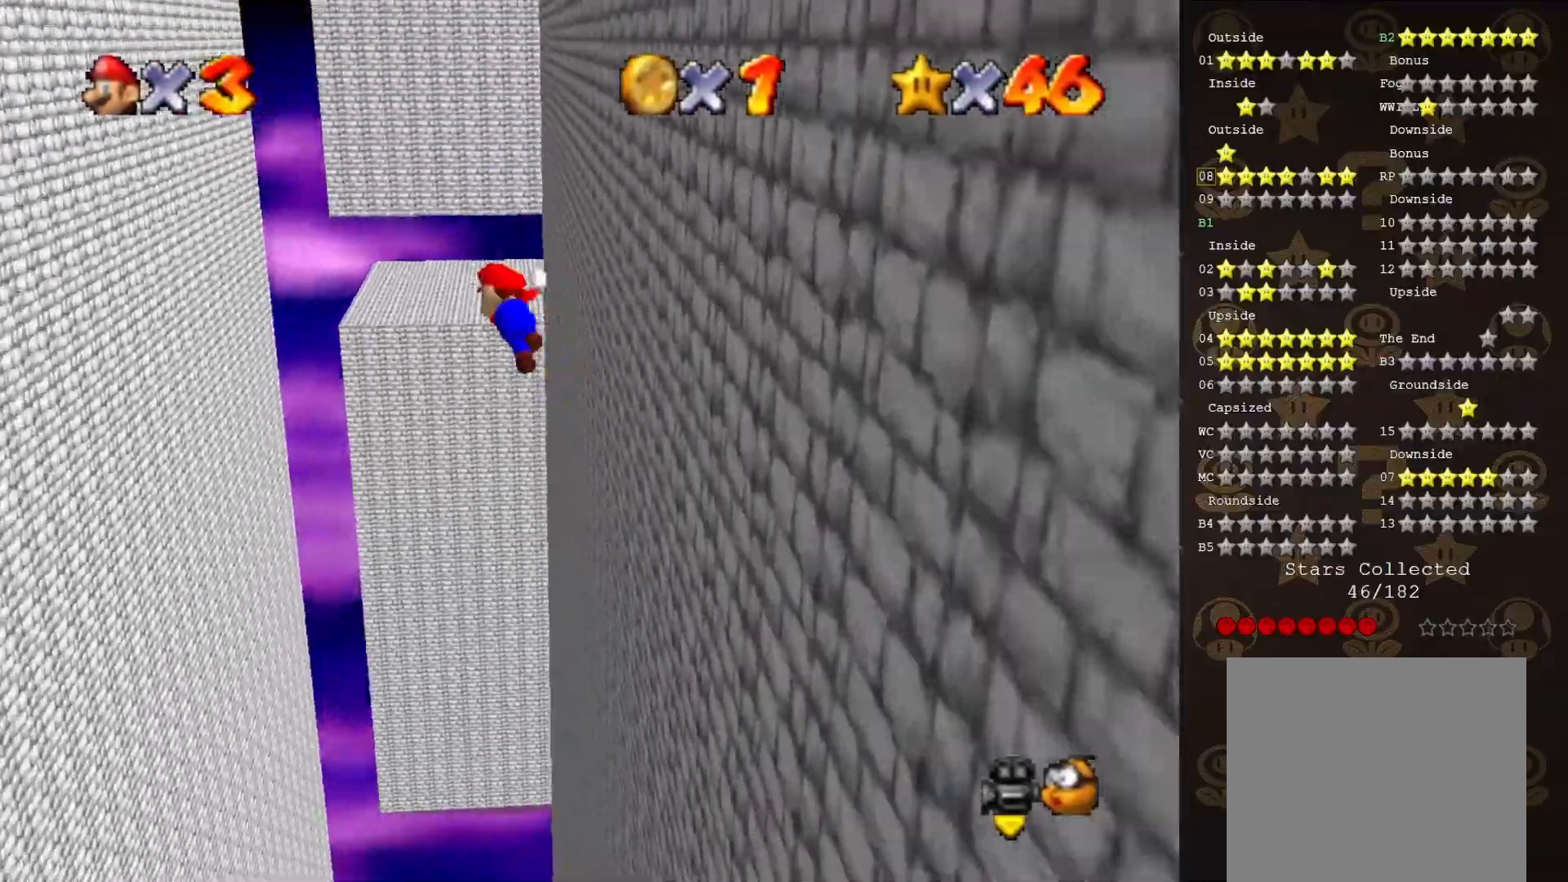
{"buttons": ["A"], "left_stick": "down-left", "events": []}
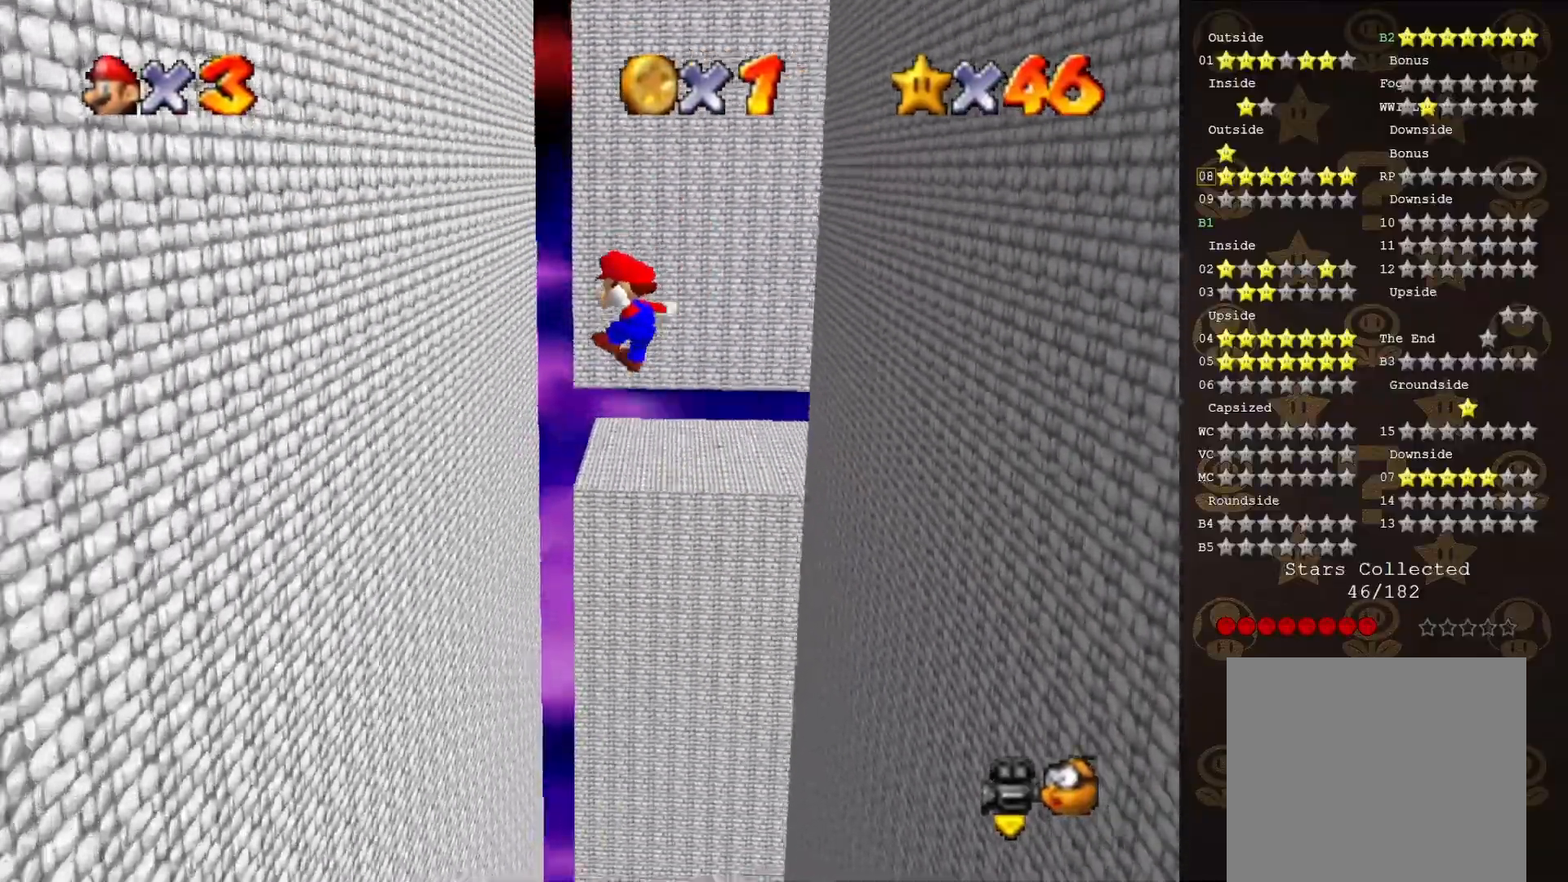
{"buttons": ["A"], "left_stick": "down-right", "events": [[233, "A", "up"], [450, "A", "down"], [483, "left_stick", "down-right"]]}
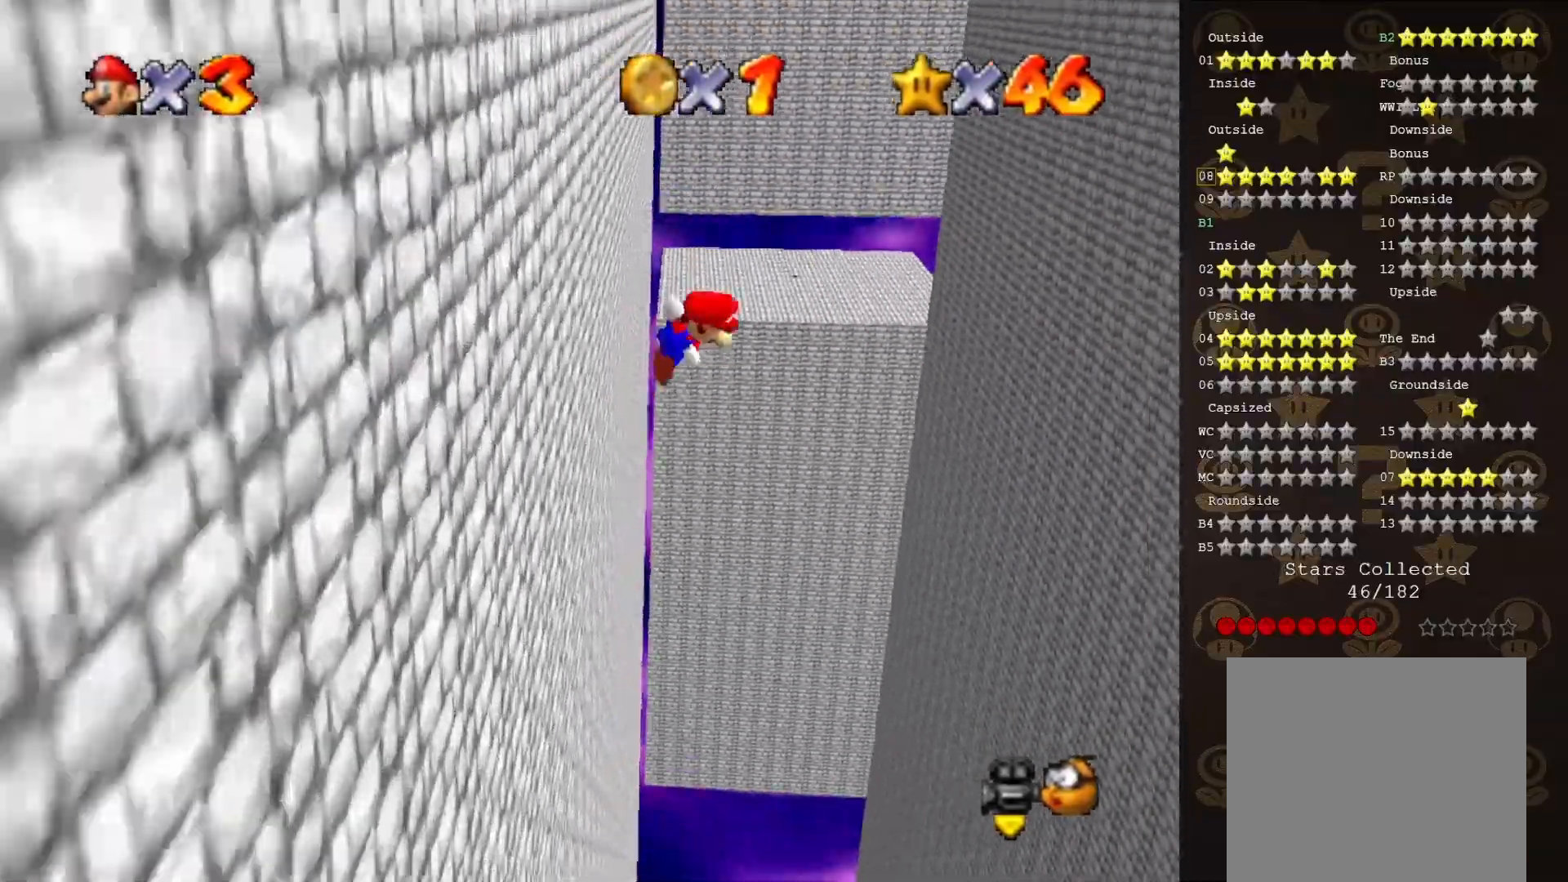
{"buttons": ["A"], "left_stick": "down-right", "events": []}
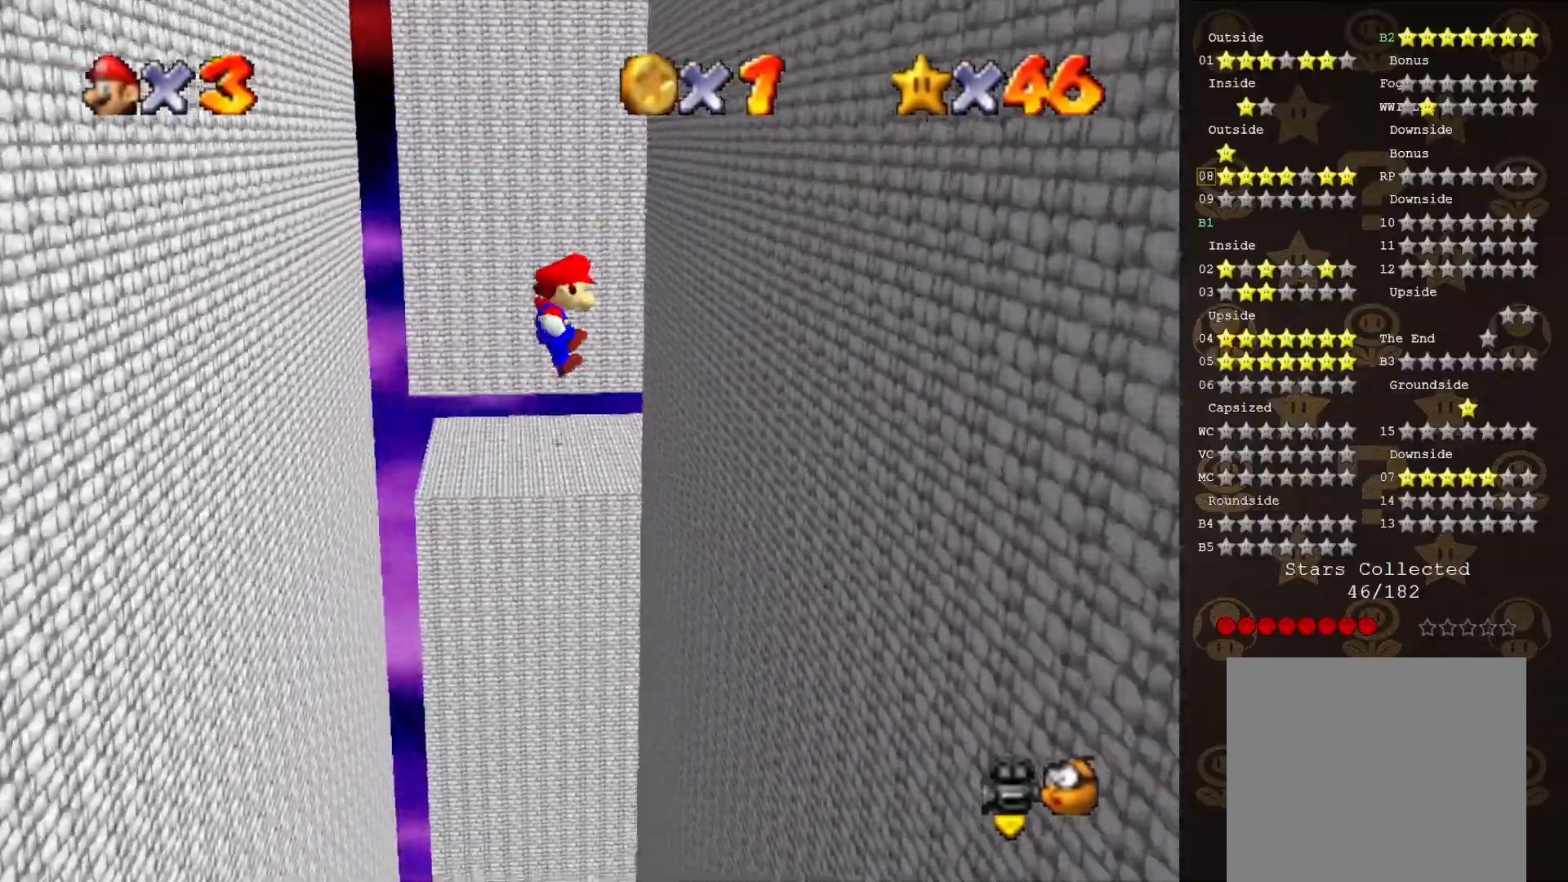
{"buttons": ["A"], "left_stick": "down-left", "events": [[150, "A", "up"], [400, "A", "down"], [400, "left_stick", "down-left"]]}
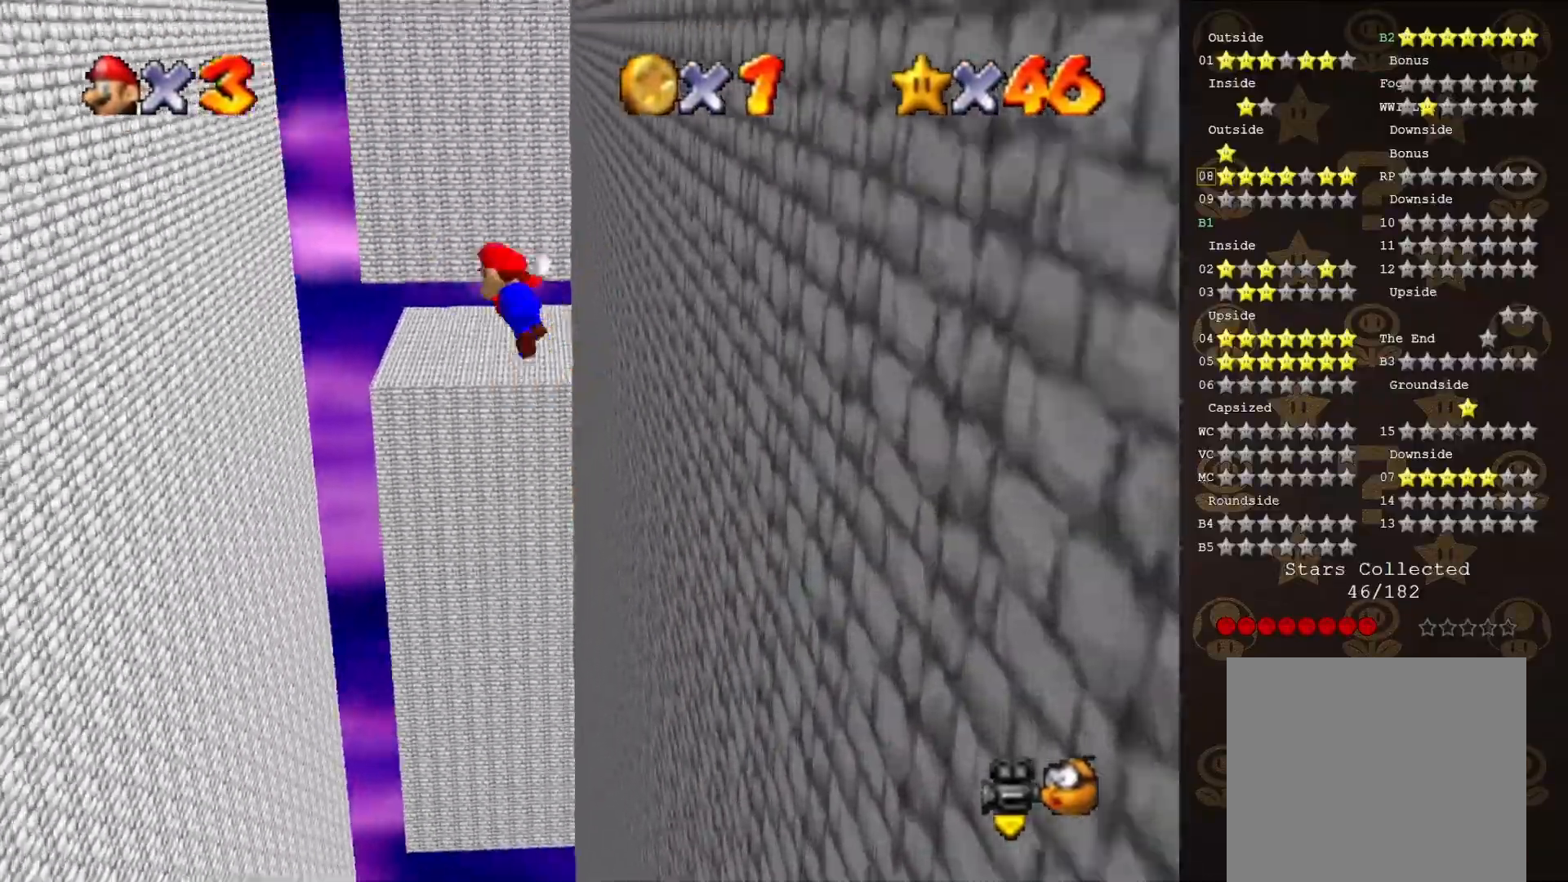
{"buttons": ["A"], "left_stick": "down-left", "events": []}
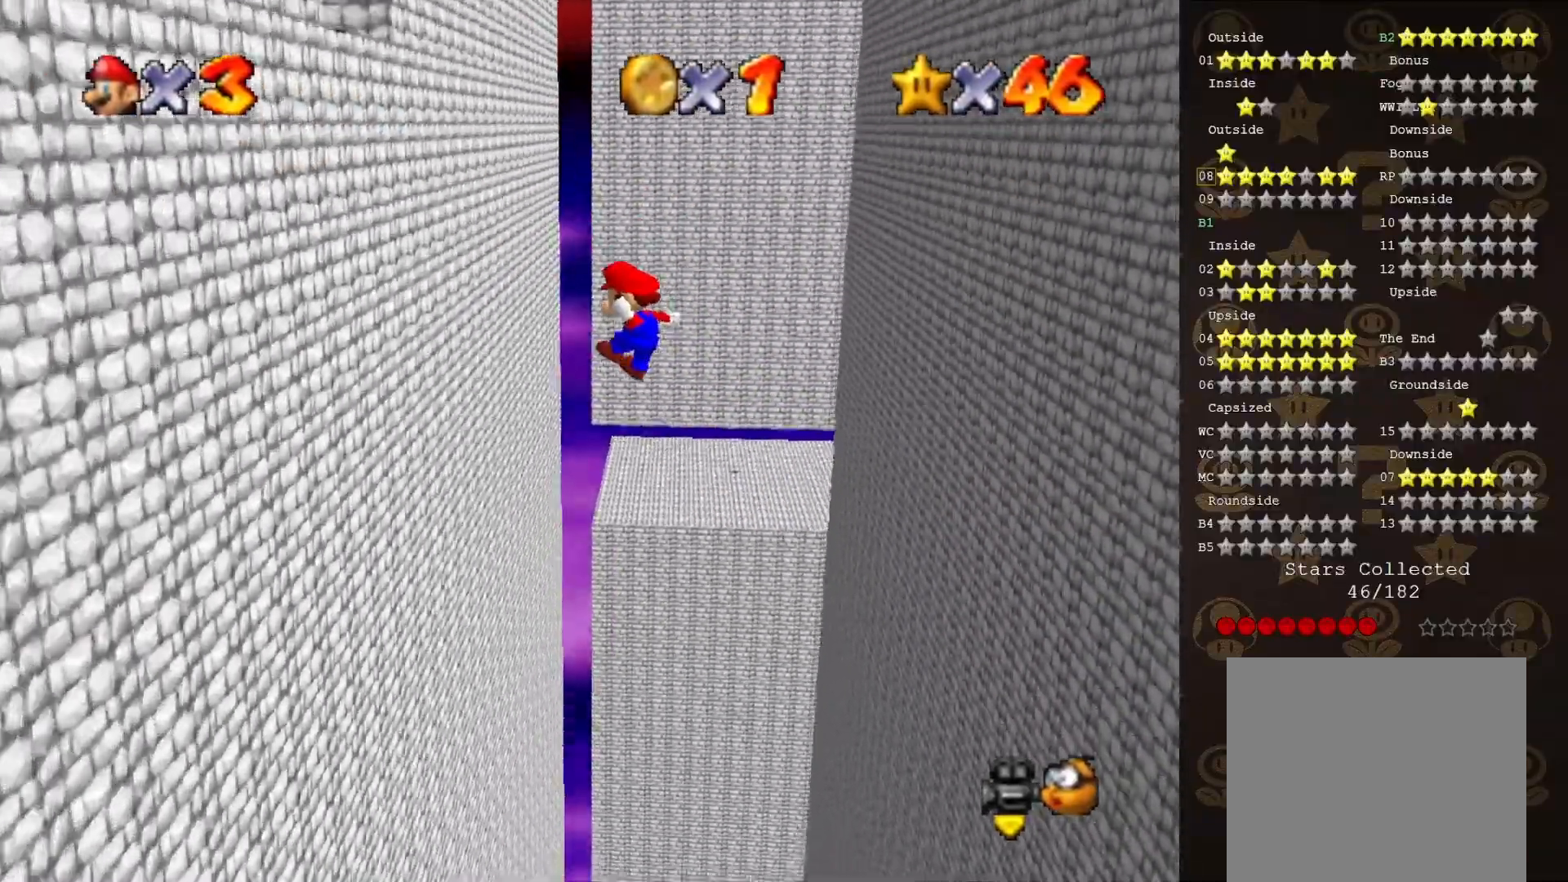
{"buttons": ["A"], "left_stick": "down-right", "events": [[150, "A", "up"], [367, "A", "down"], [400, "left_stick", "down-right"]]}
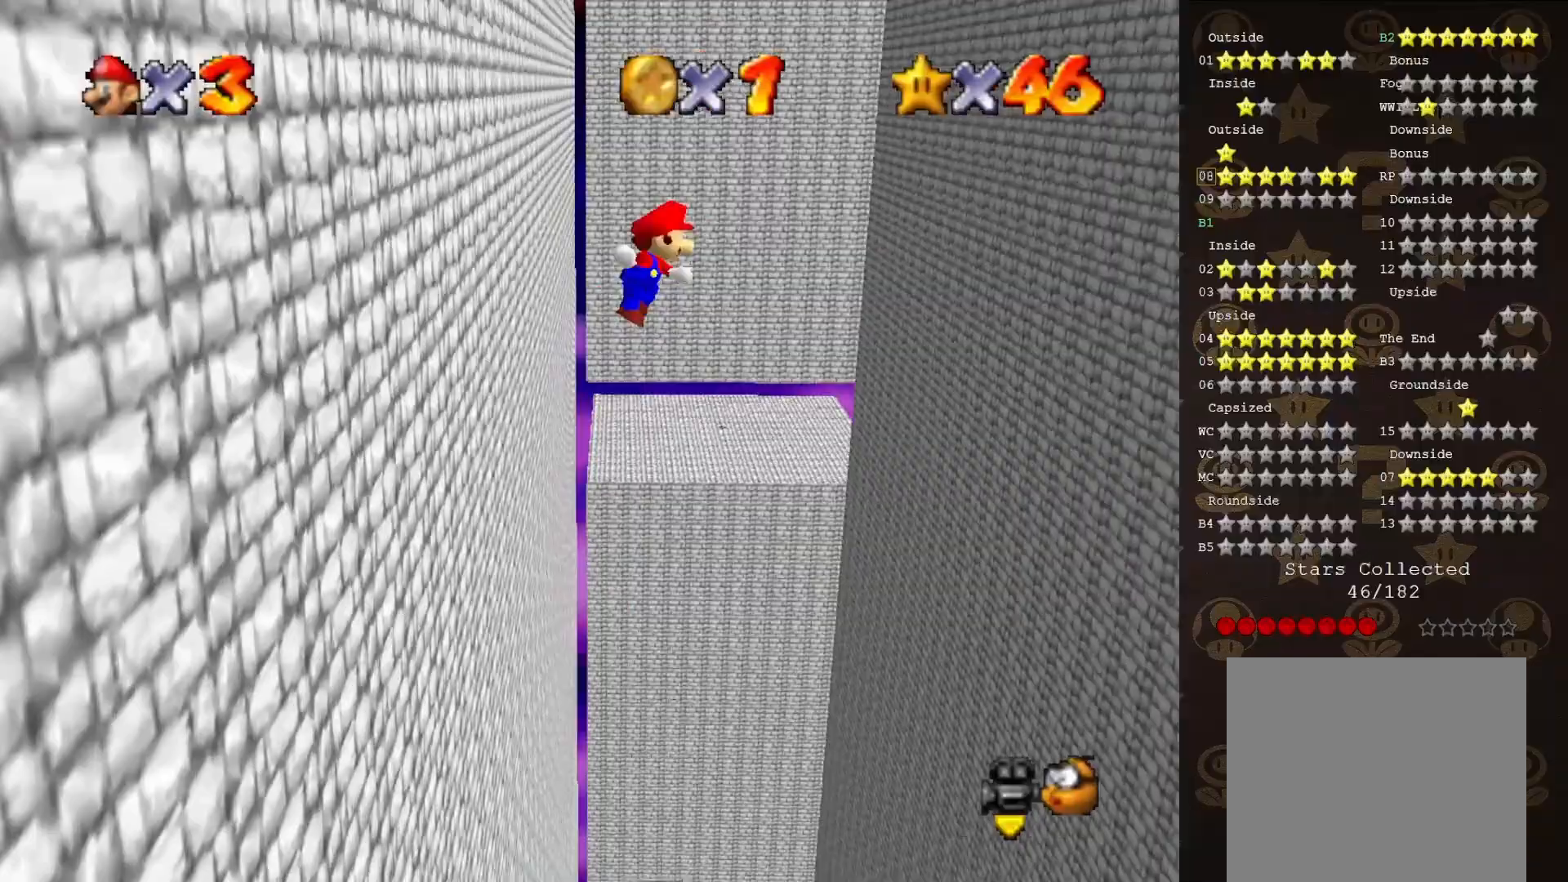
{"buttons": ["A"], "left_stick": "down-right", "events": []}
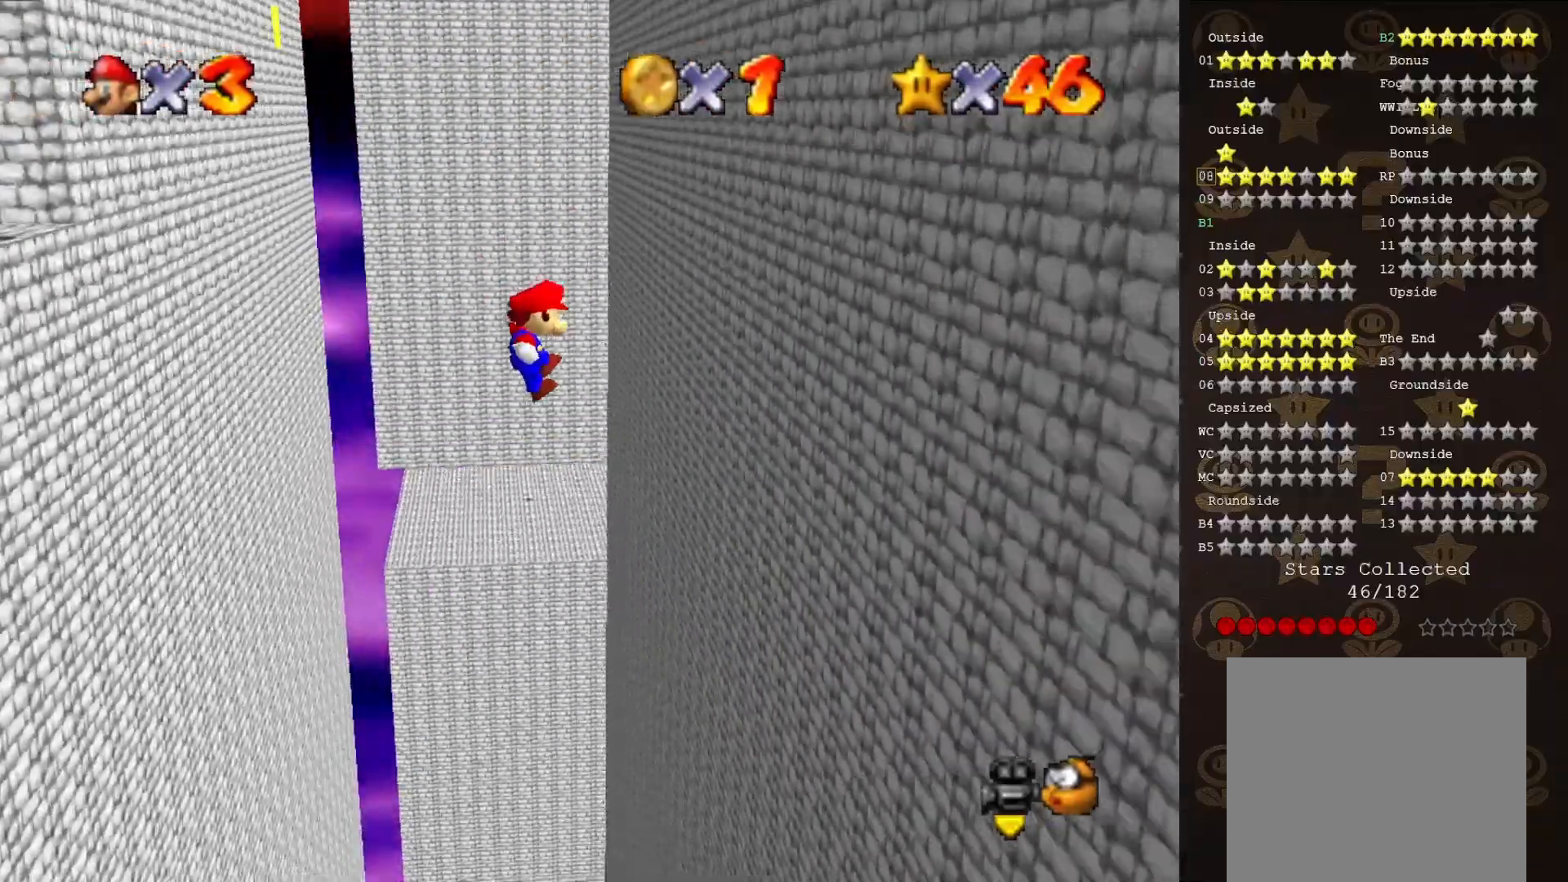
{"buttons": ["A"], "left_stick": "down-left", "events": [[117, "A", "up"], [383, "A", "down"], [433, "left_stick", "down-left"]]}
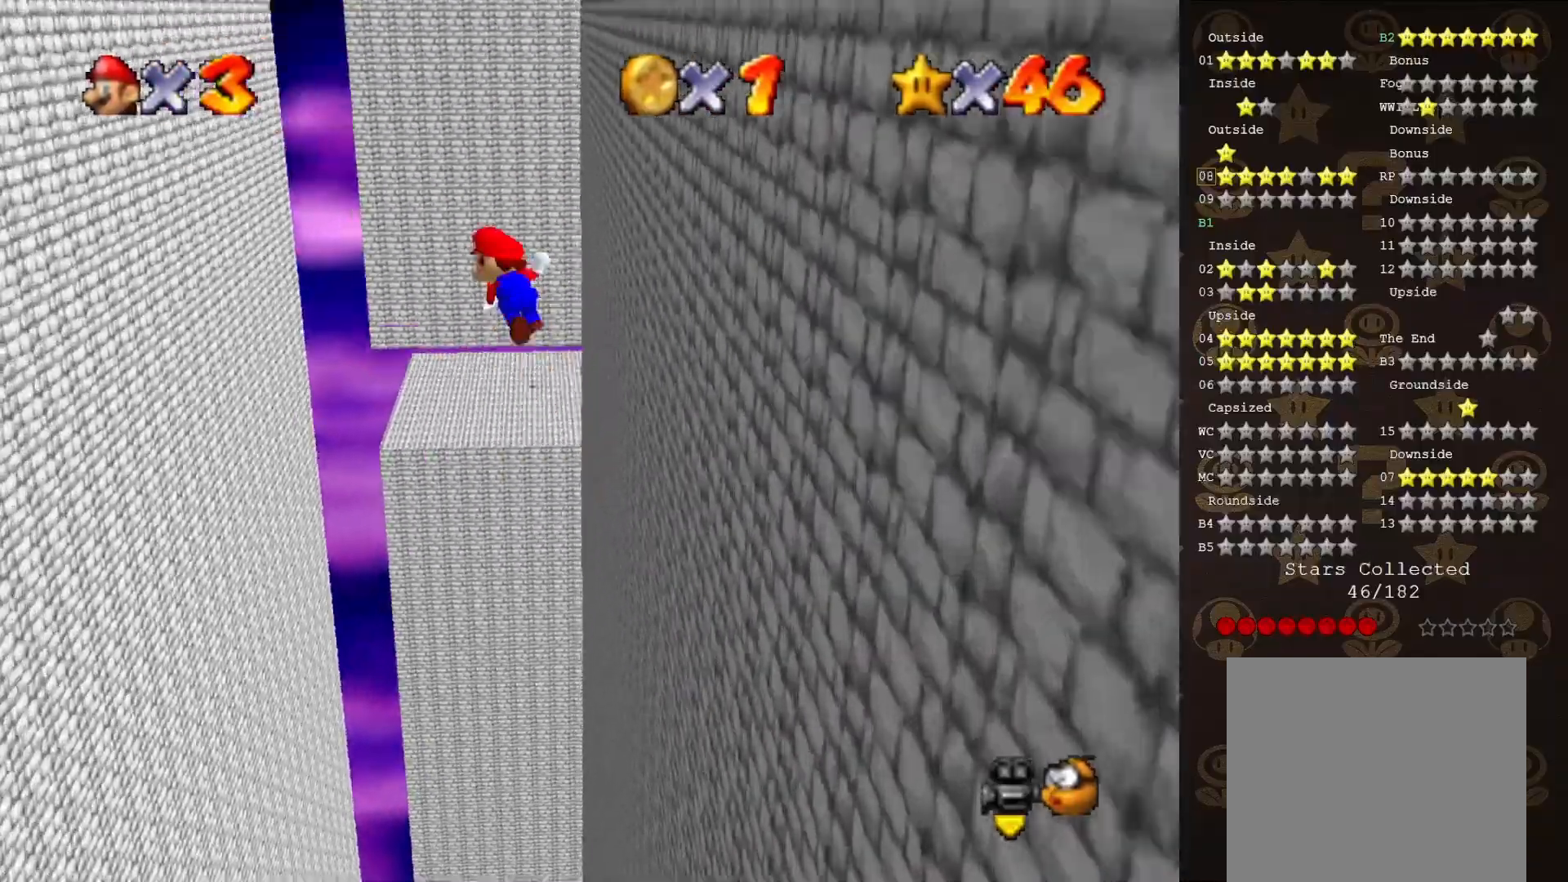
{"buttons": ["A"], "left_stick": "down-left", "events": []}
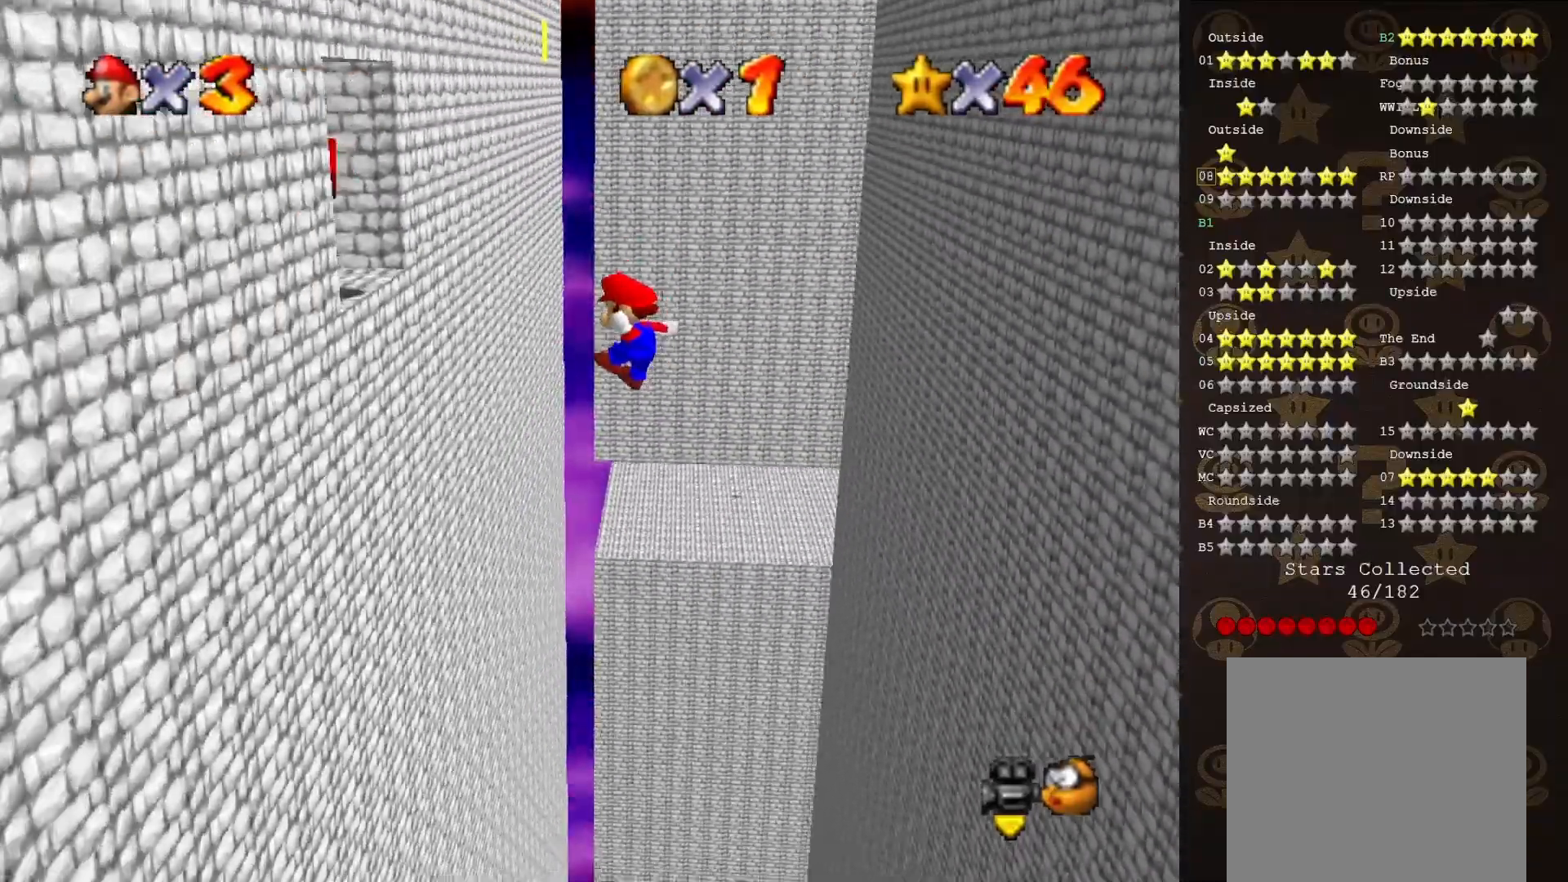
{"buttons": ["A"], "left_stick": "down-right", "events": [[183, "A", "up"], [317, "left_stick", "down"], [383, "A", "down"], [417, "left_stick", "down-right"]]}
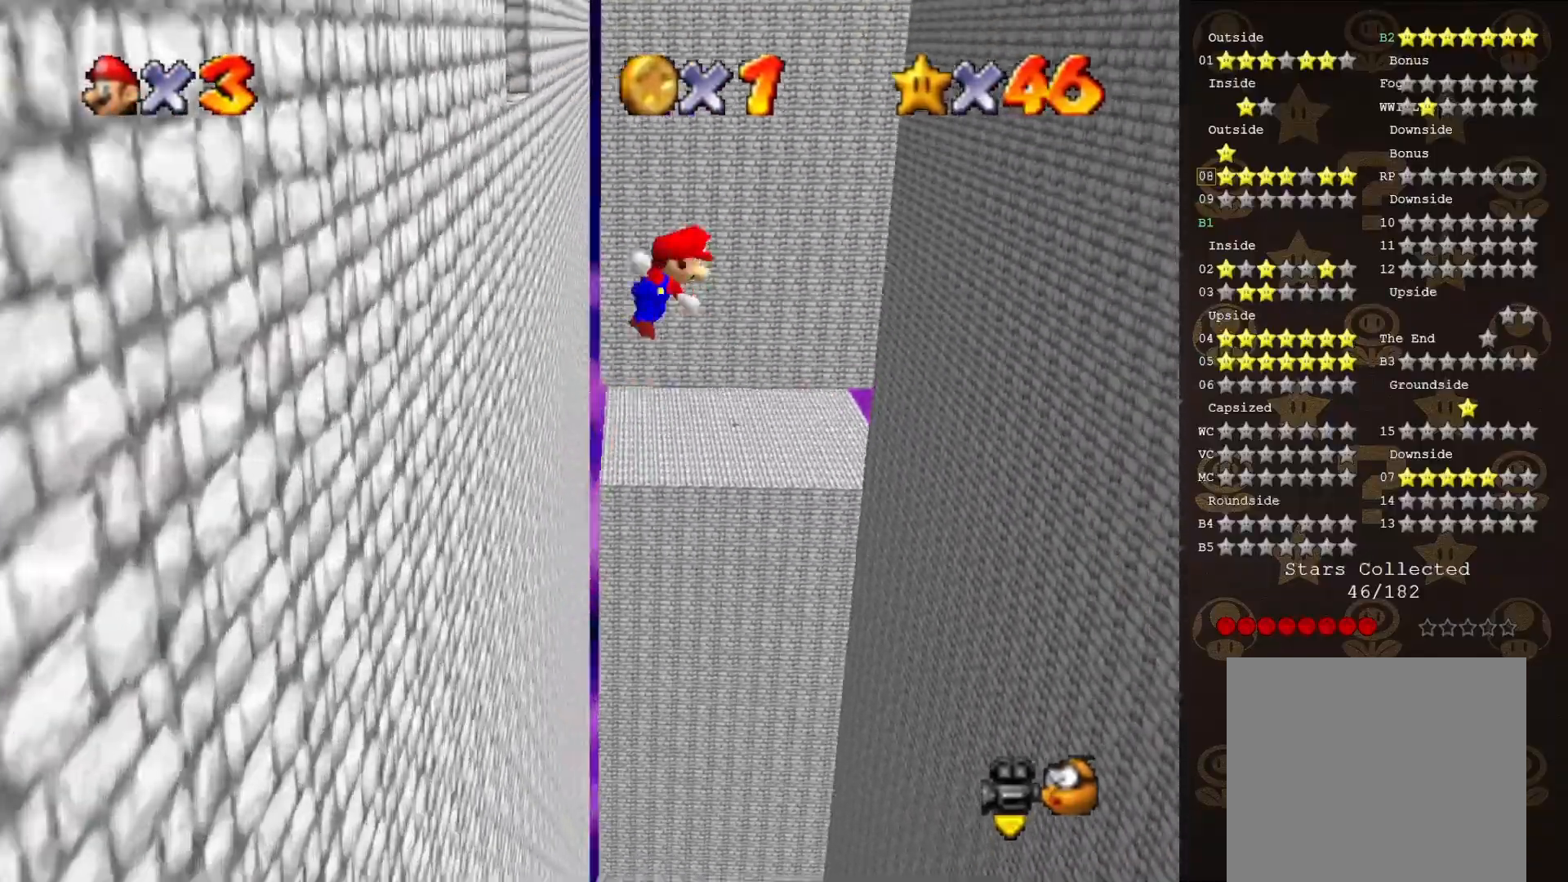
{"buttons": ["A"], "left_stick": "down-right", "events": []}
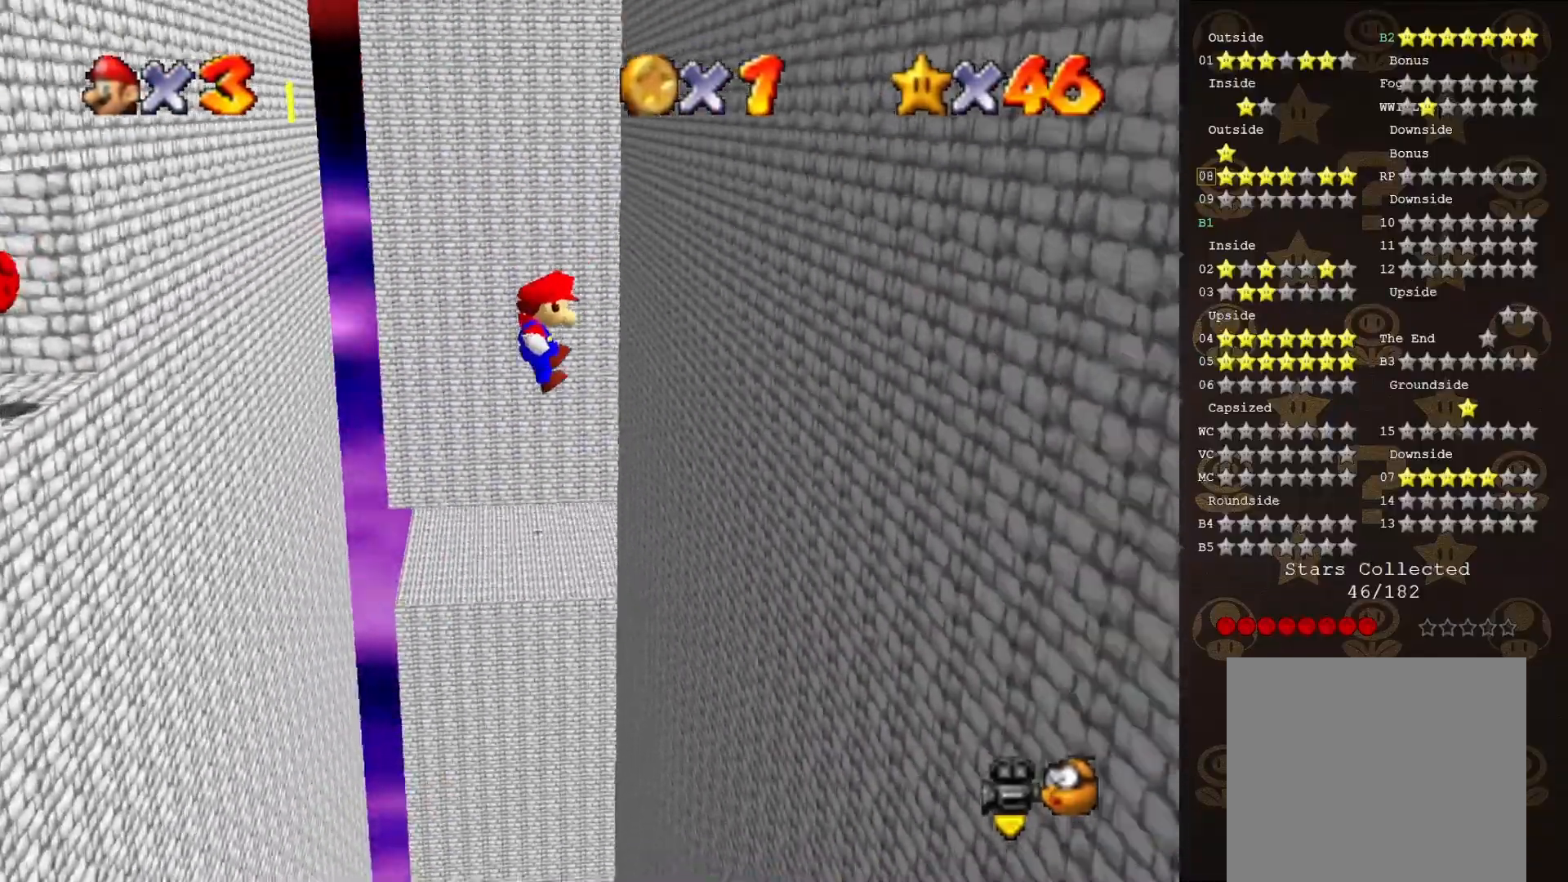
{"buttons": ["A"], "left_stick": "down-left", "events": [[150, "A", "up"], [333, "A", "down"], [333, "left_stick", "down-left"]]}
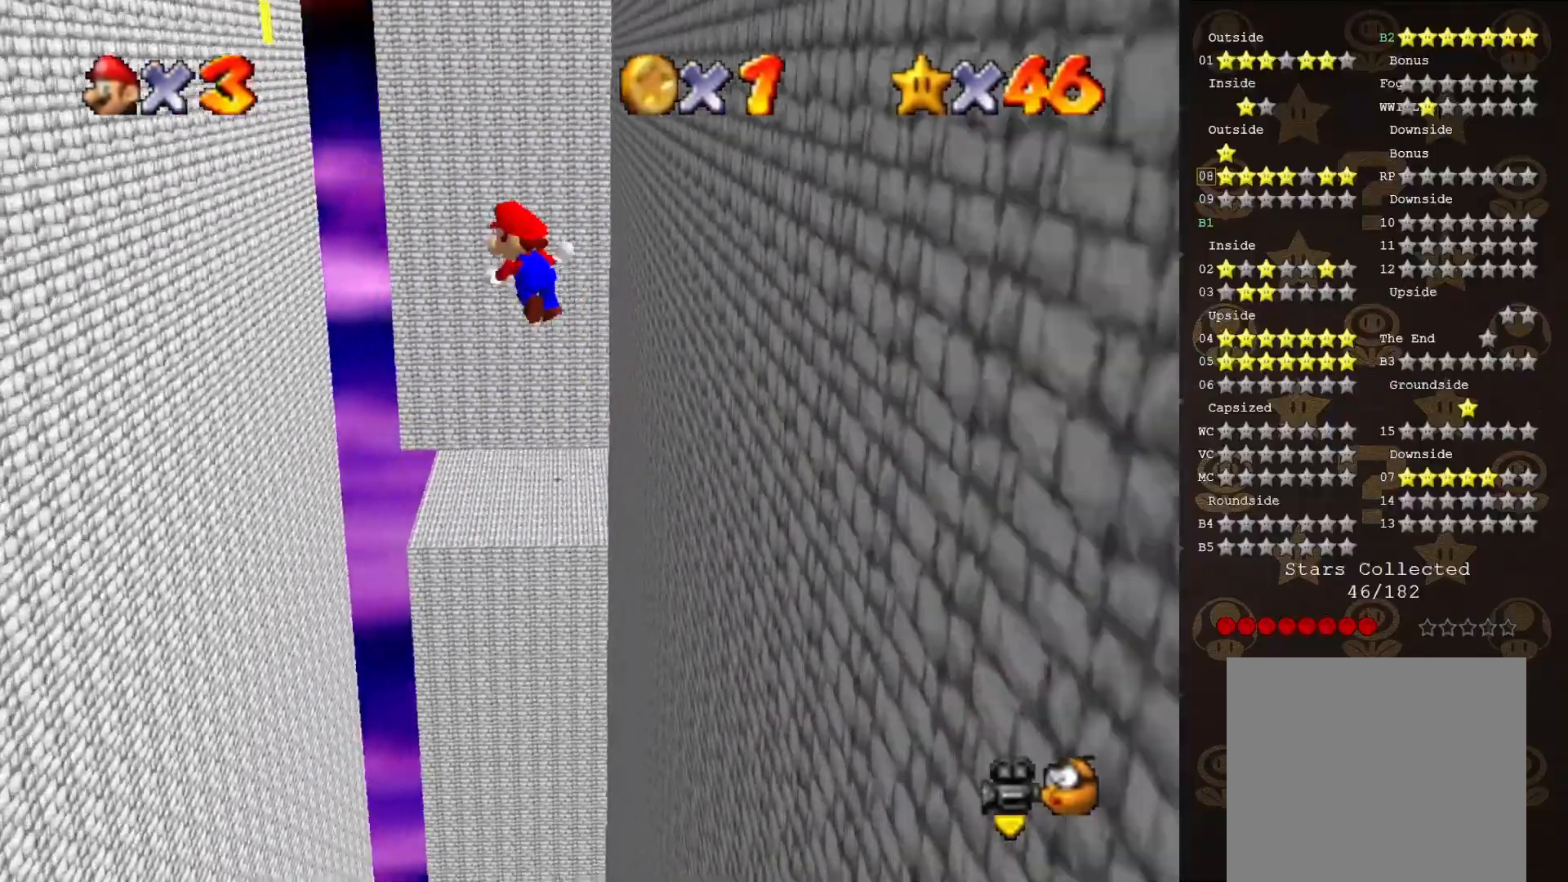
{"buttons": ["A"], "left_stick": "down-left", "events": []}
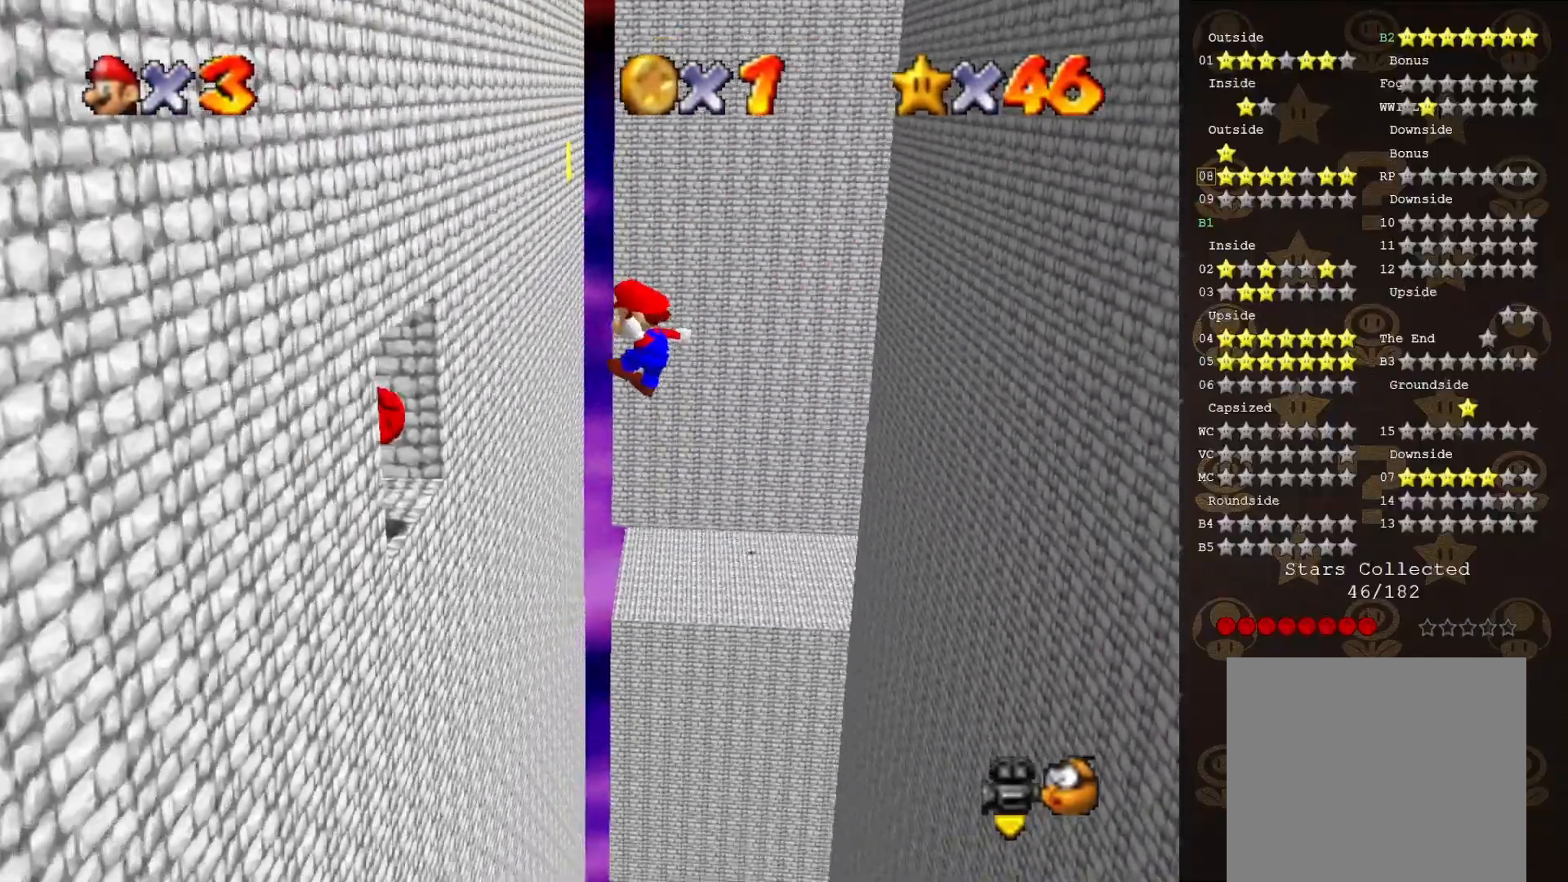
{"buttons": ["A"], "left_stick": "down-left", "events": [[183, "A", "up"], [400, "A", "down"]]}
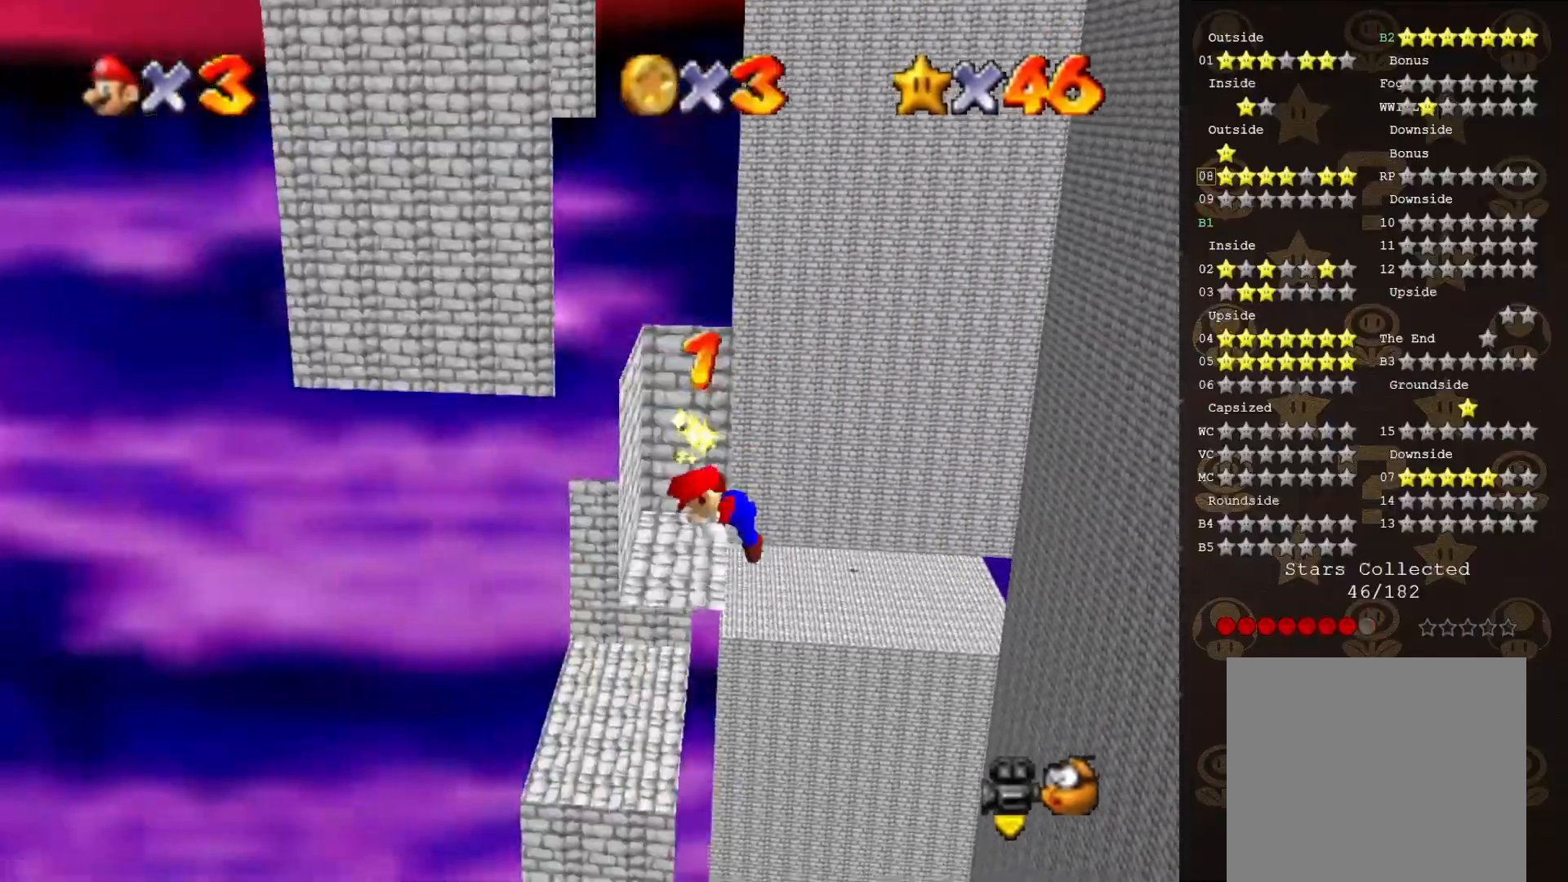
{"buttons": [], "left_stick": "center", "events": [[83, "left_stick", "center"], [117, "A", "up"]]}
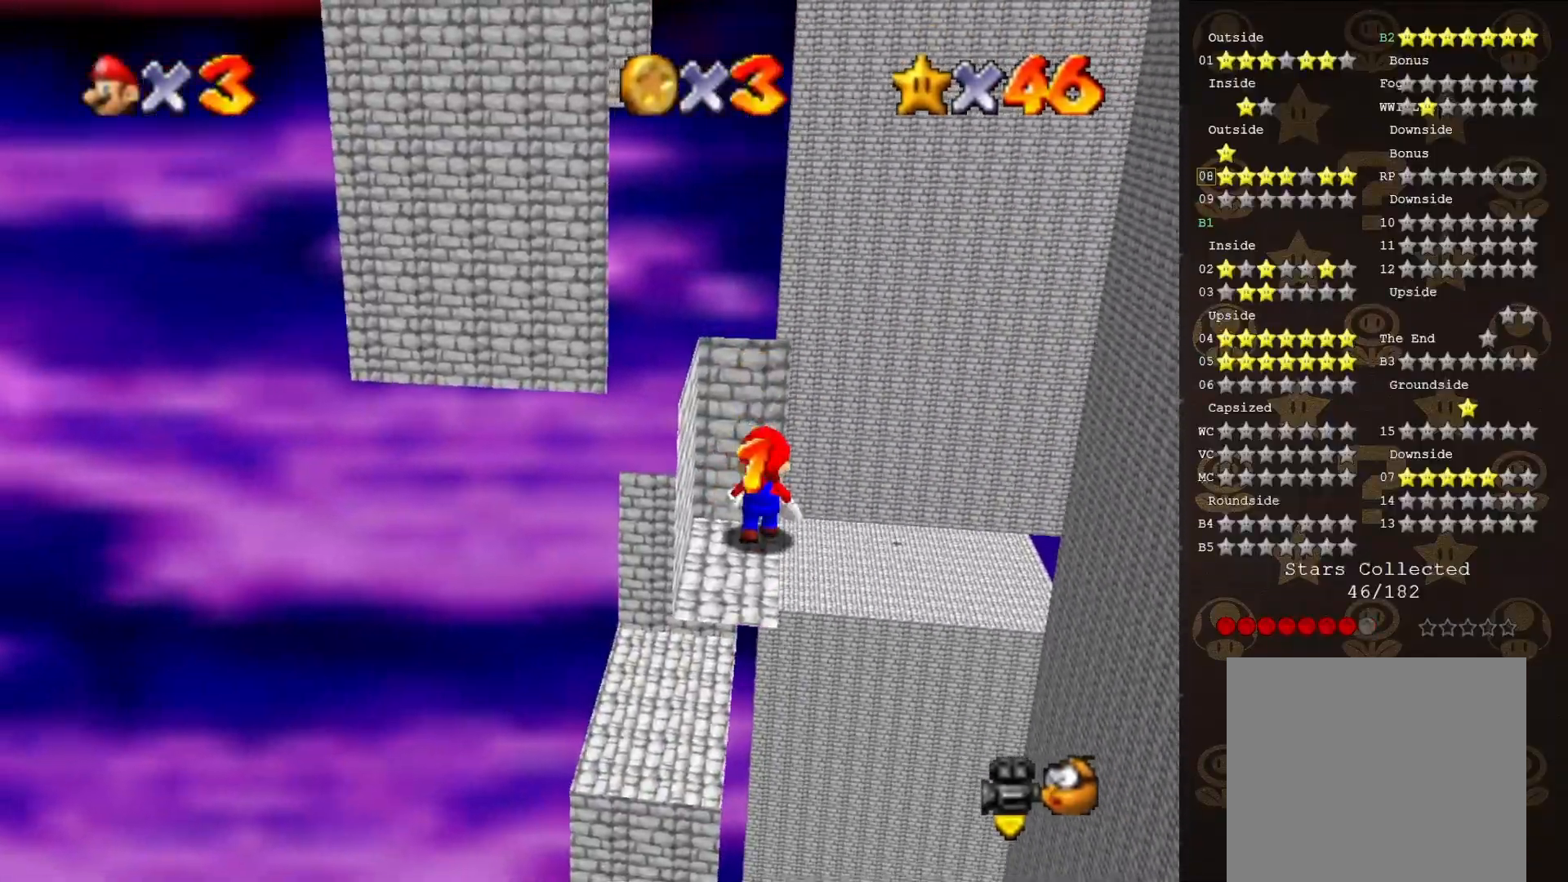
{"buttons": [], "left_stick": "center", "events": [[83, "A", "down"], [117, "left_stick", "left"], [233, "A", "up"], [300, "left_stick", "center"]]}